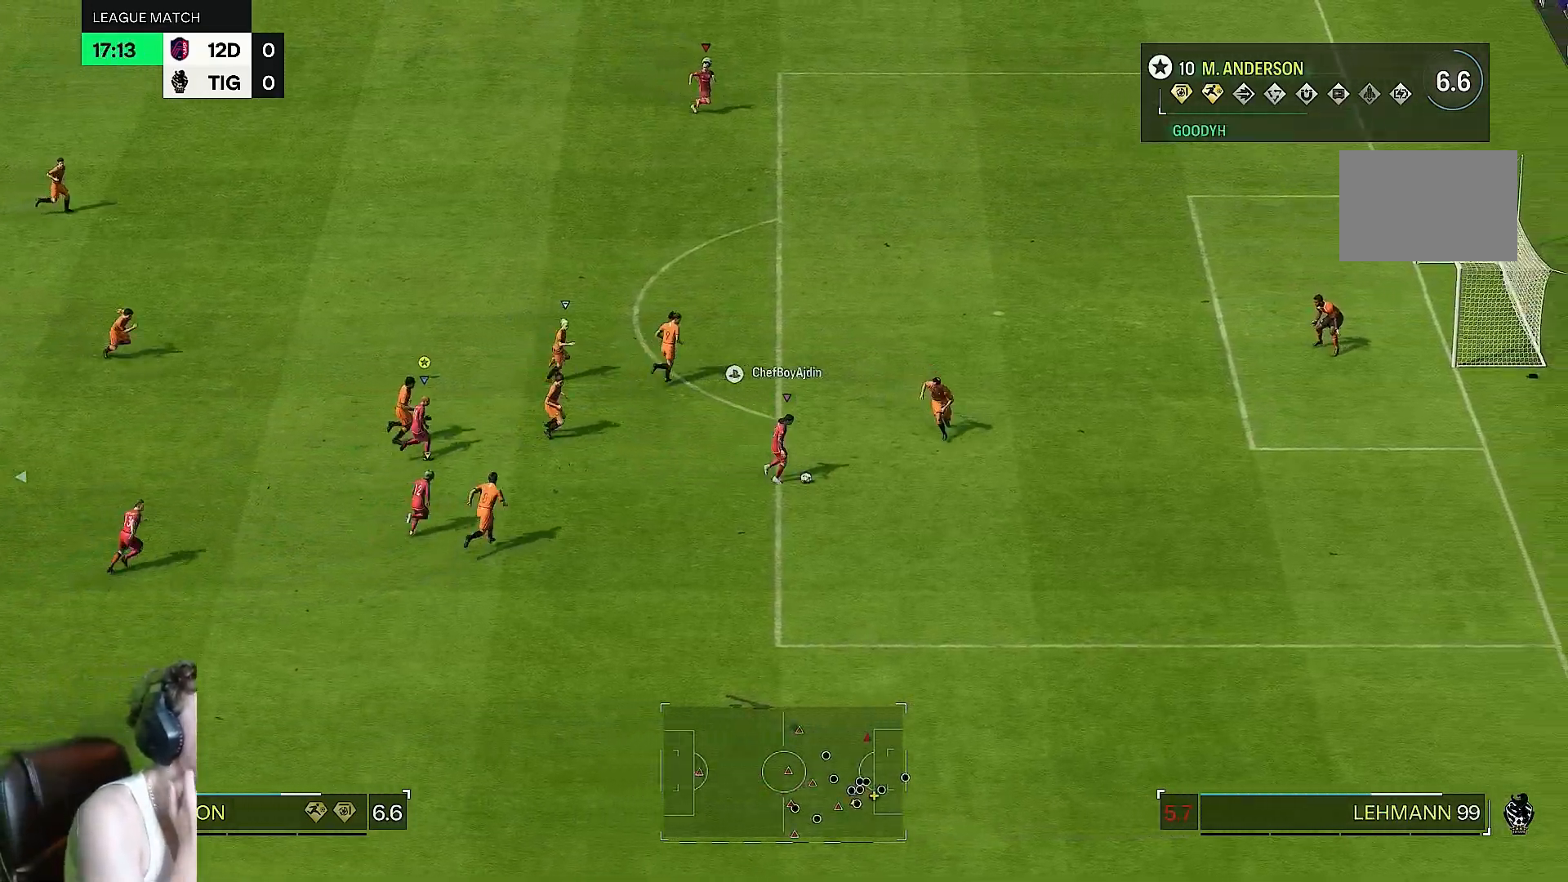
Gameplay with a controller (PlayStation layout); each line is a JSON object with the inputs held at the frame after it. "events" lists button and stick changes between this image and that frame as [ms after this image, input, new state], when the widget could be followed in between. Not read: L3 R3.
{"buttons": [], "left_stick": "right", "right_stick": "center", "events": [[117, "left_stick", "right"]]}
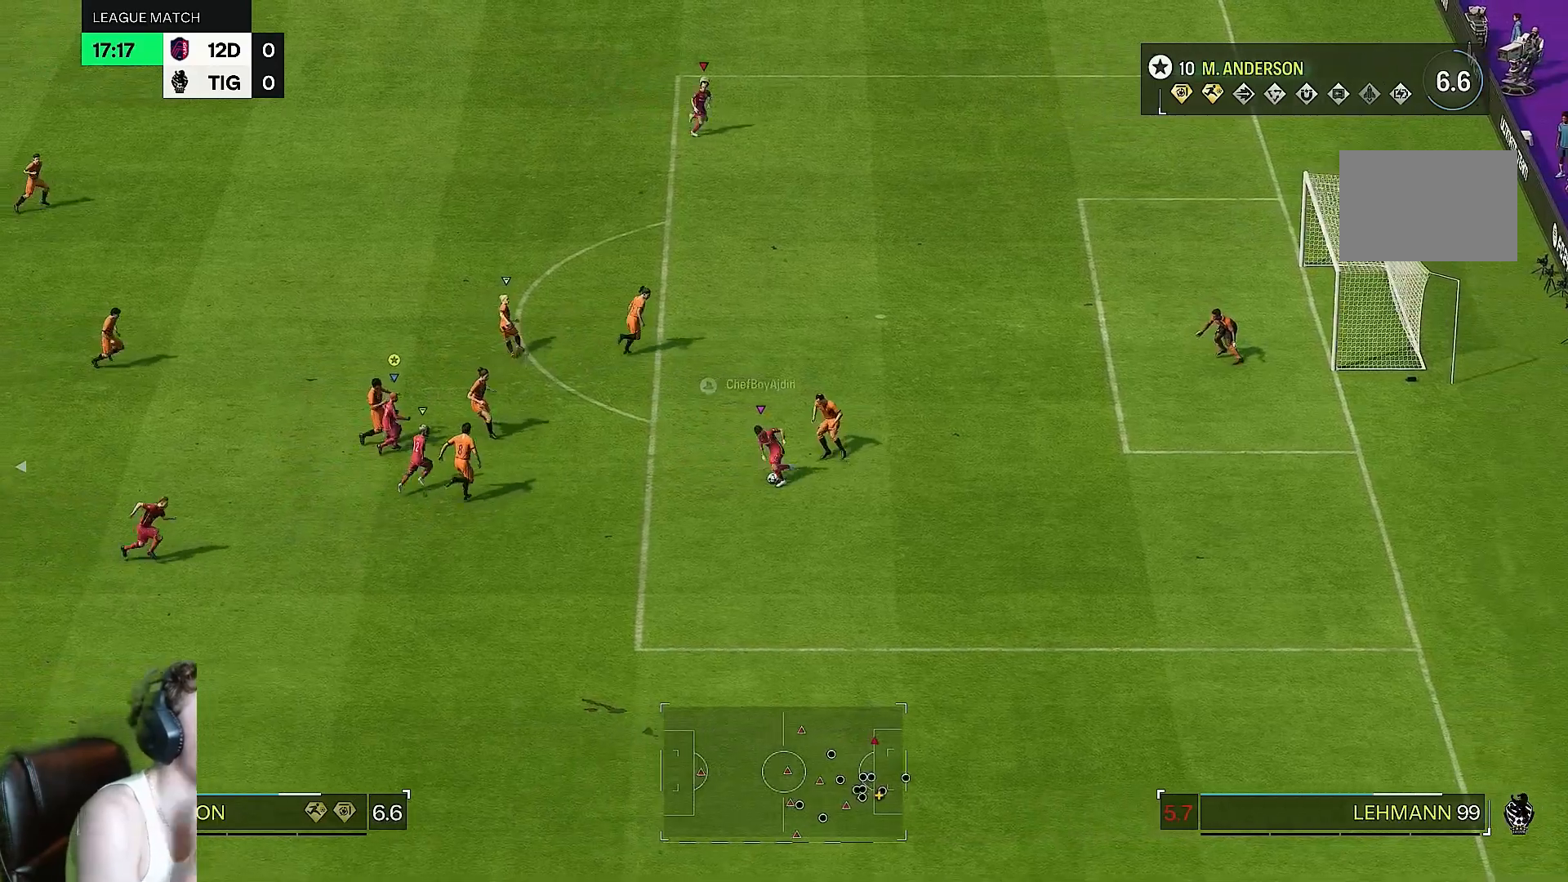
{"buttons": [], "left_stick": "up-right", "right_stick": "center", "events": [[433, "left_stick", "up-right"]]}
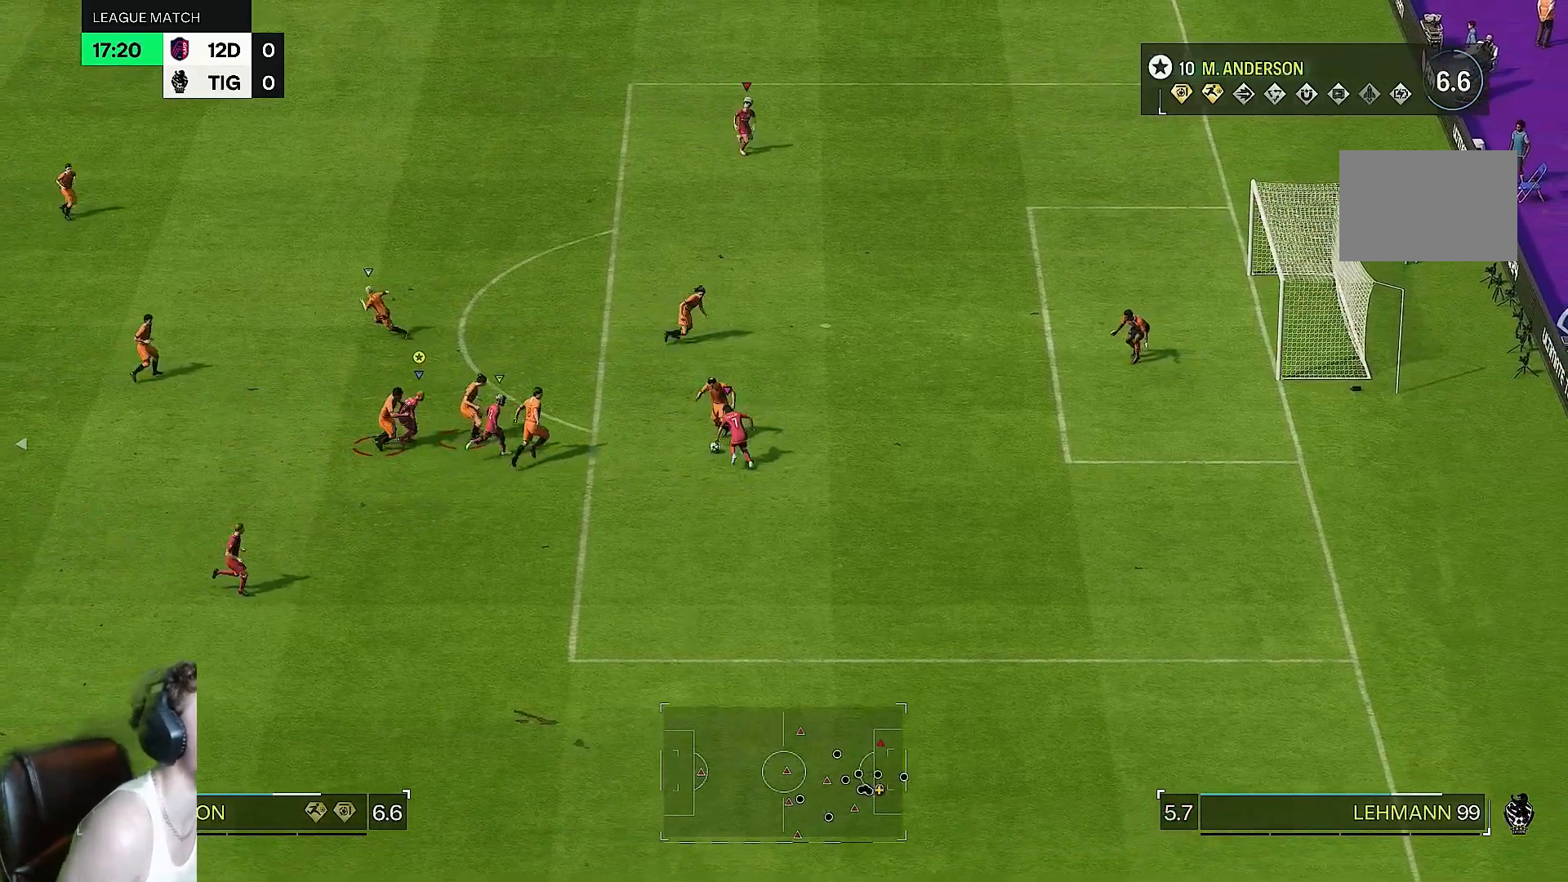
{"buttons": [], "left_stick": "right", "right_stick": "center", "events": [[350, "left_stick", "right"]]}
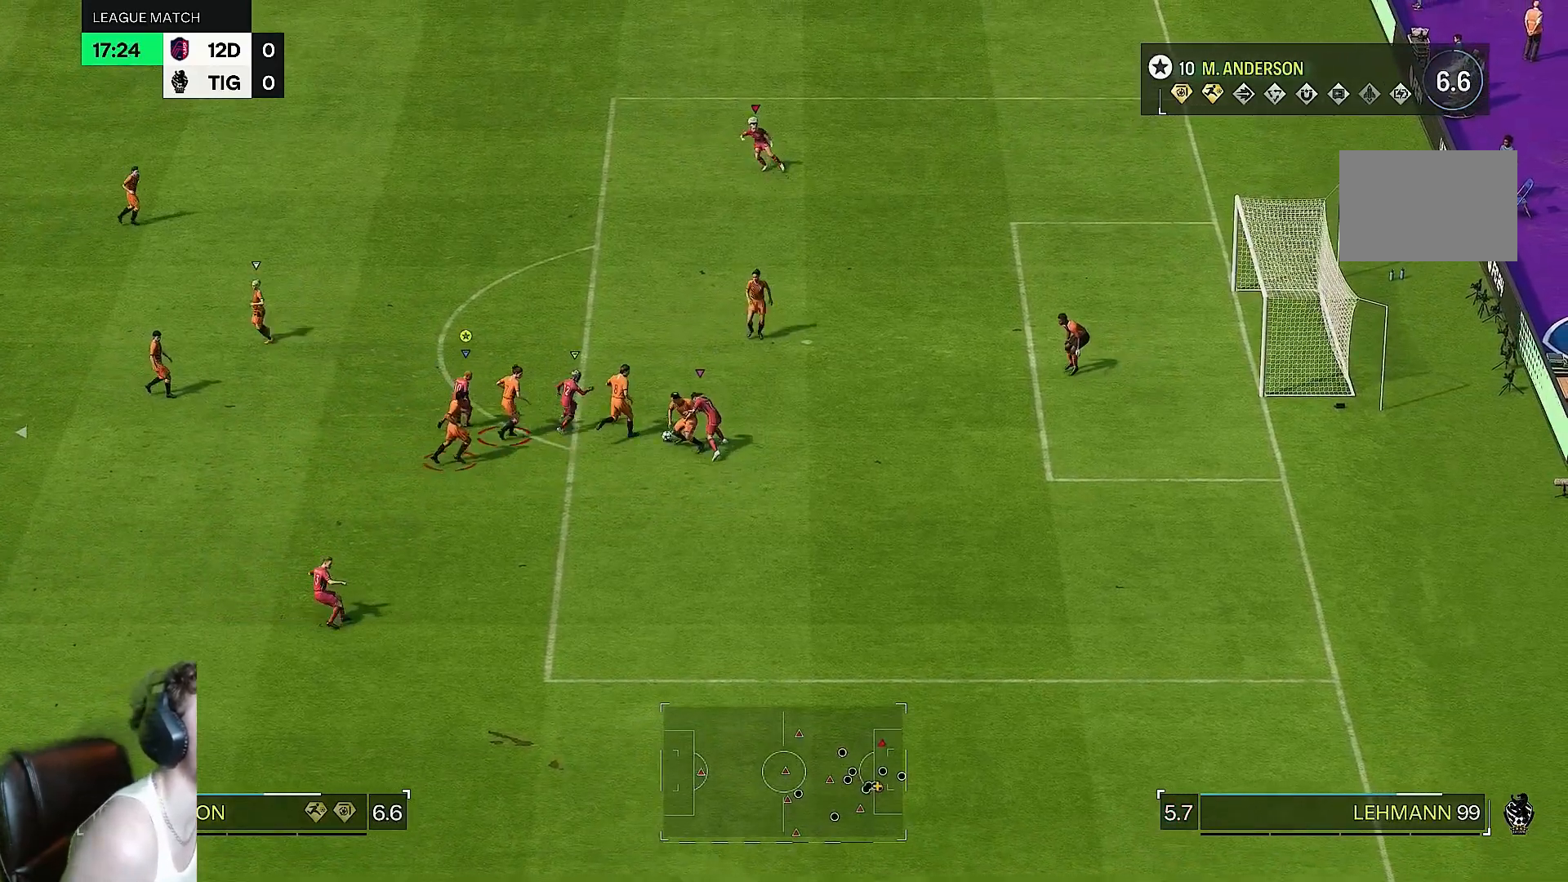
{"buttons": [], "left_stick": "down", "right_stick": "center", "events": [[67, "left_stick", "down"]]}
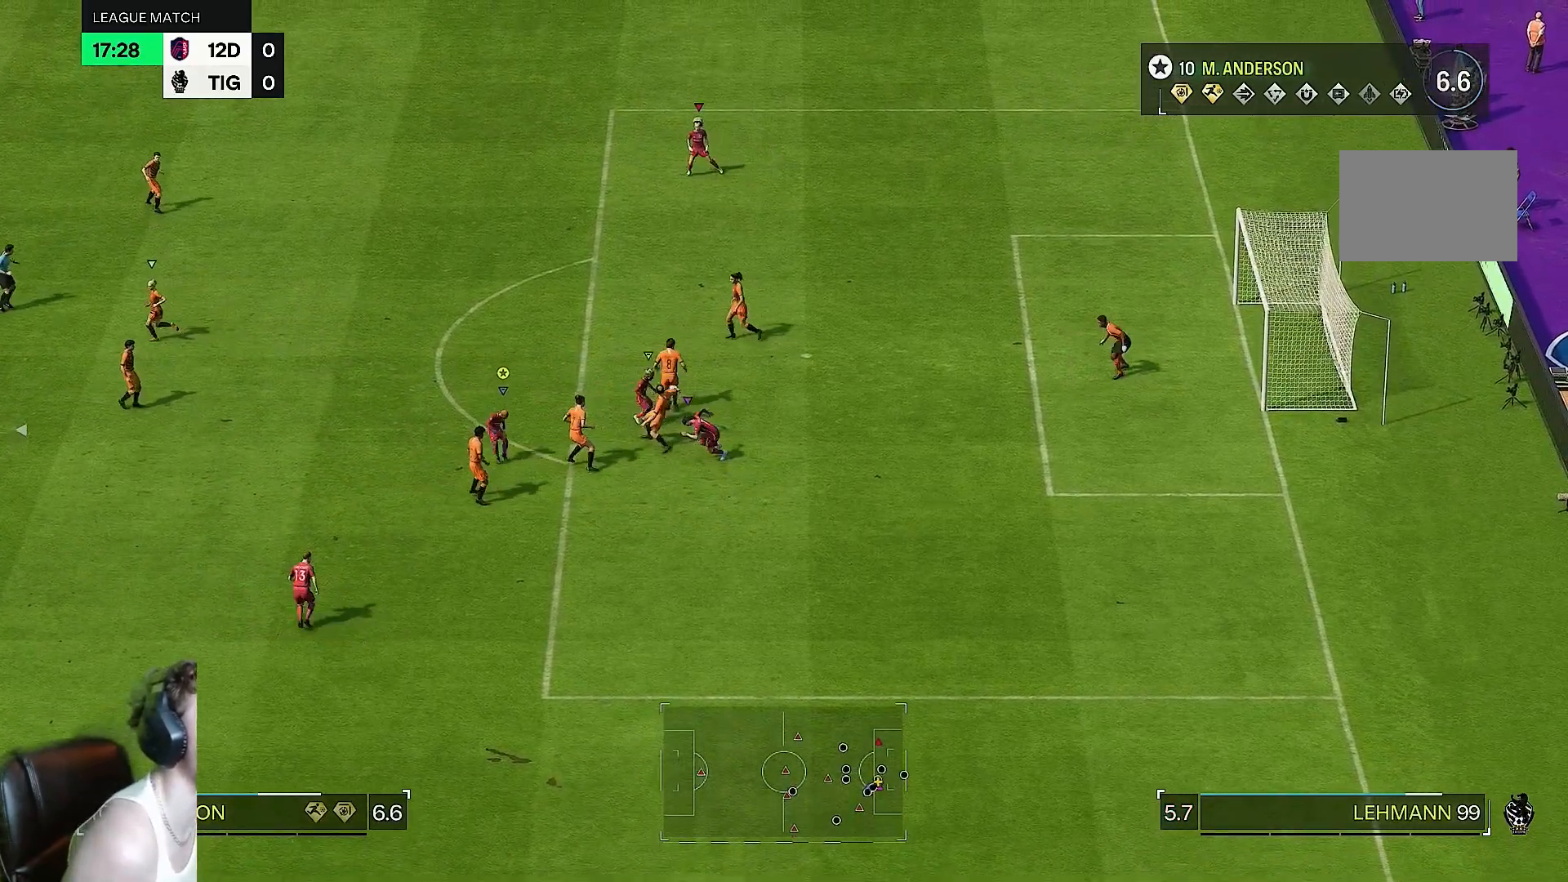
{"buttons": [], "left_stick": "left", "right_stick": "center", "events": [[250, "left_stick", "down-left"], [350, "left_stick", "left"]]}
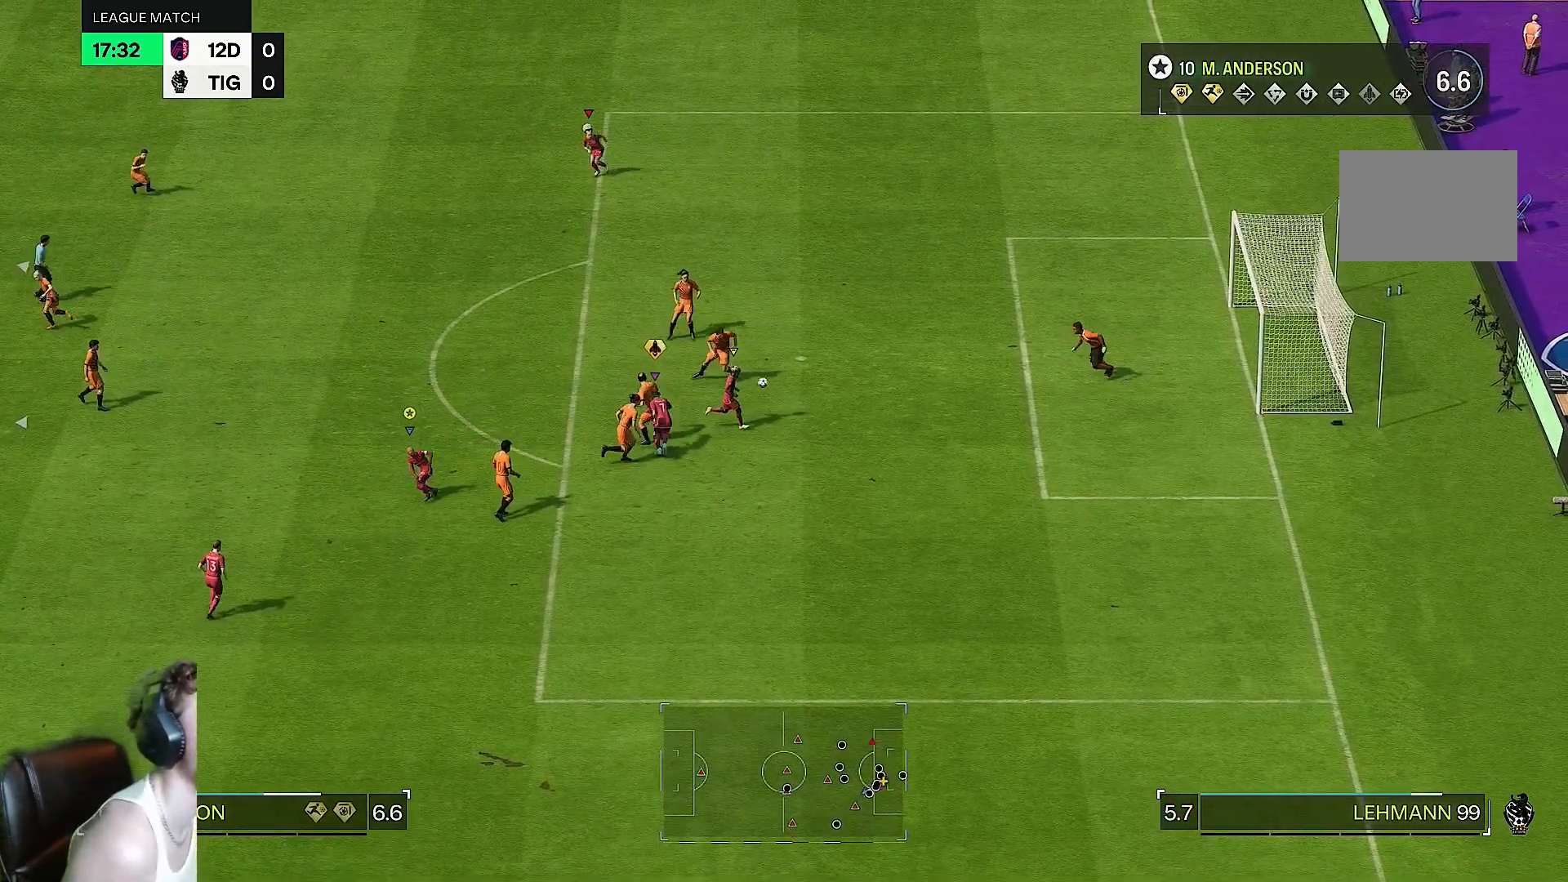
{"buttons": [], "left_stick": "up-right", "right_stick": "center", "events": [[17, "left_stick", "up"], [100, "left_stick", "up-right"]]}
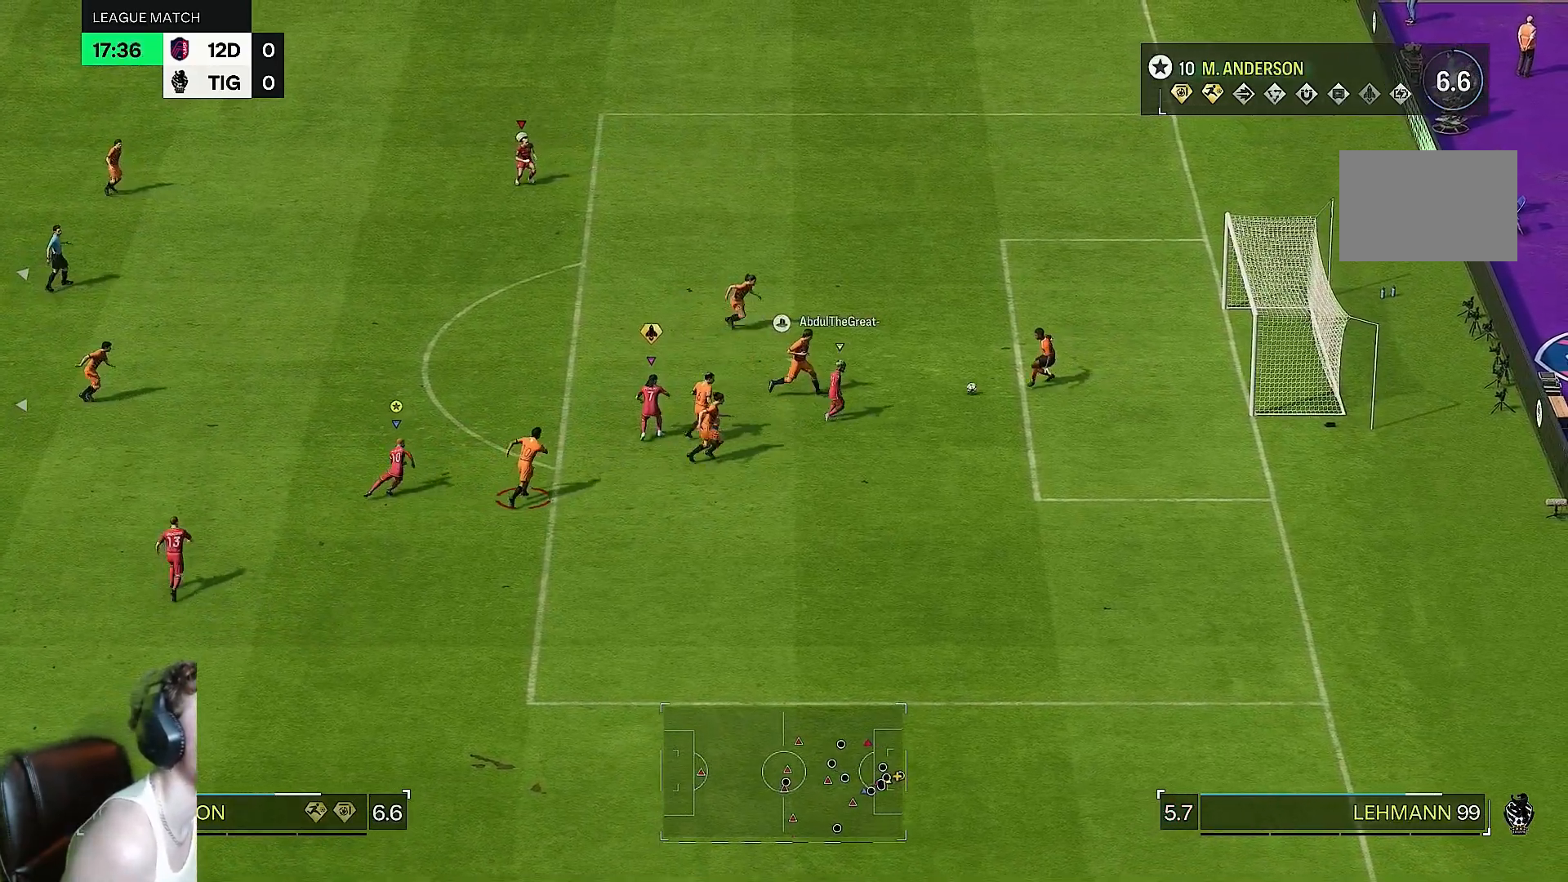
{"buttons": [], "left_stick": "right", "right_stick": "center", "events": [[50, "left_stick", "right"]]}
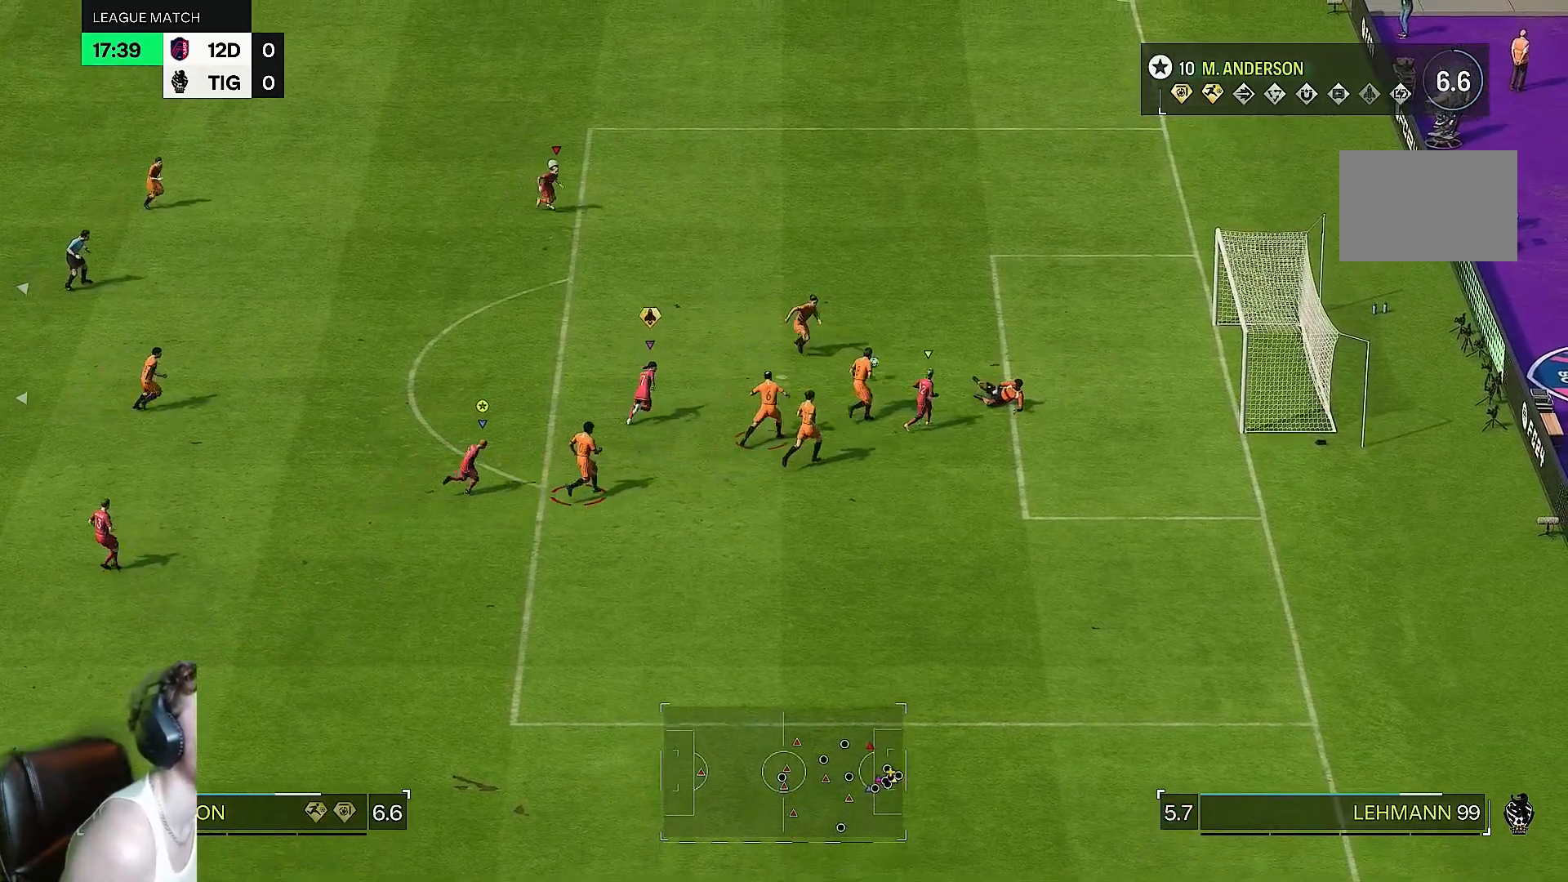
{"buttons": [], "left_stick": "up-left", "right_stick": "center"}
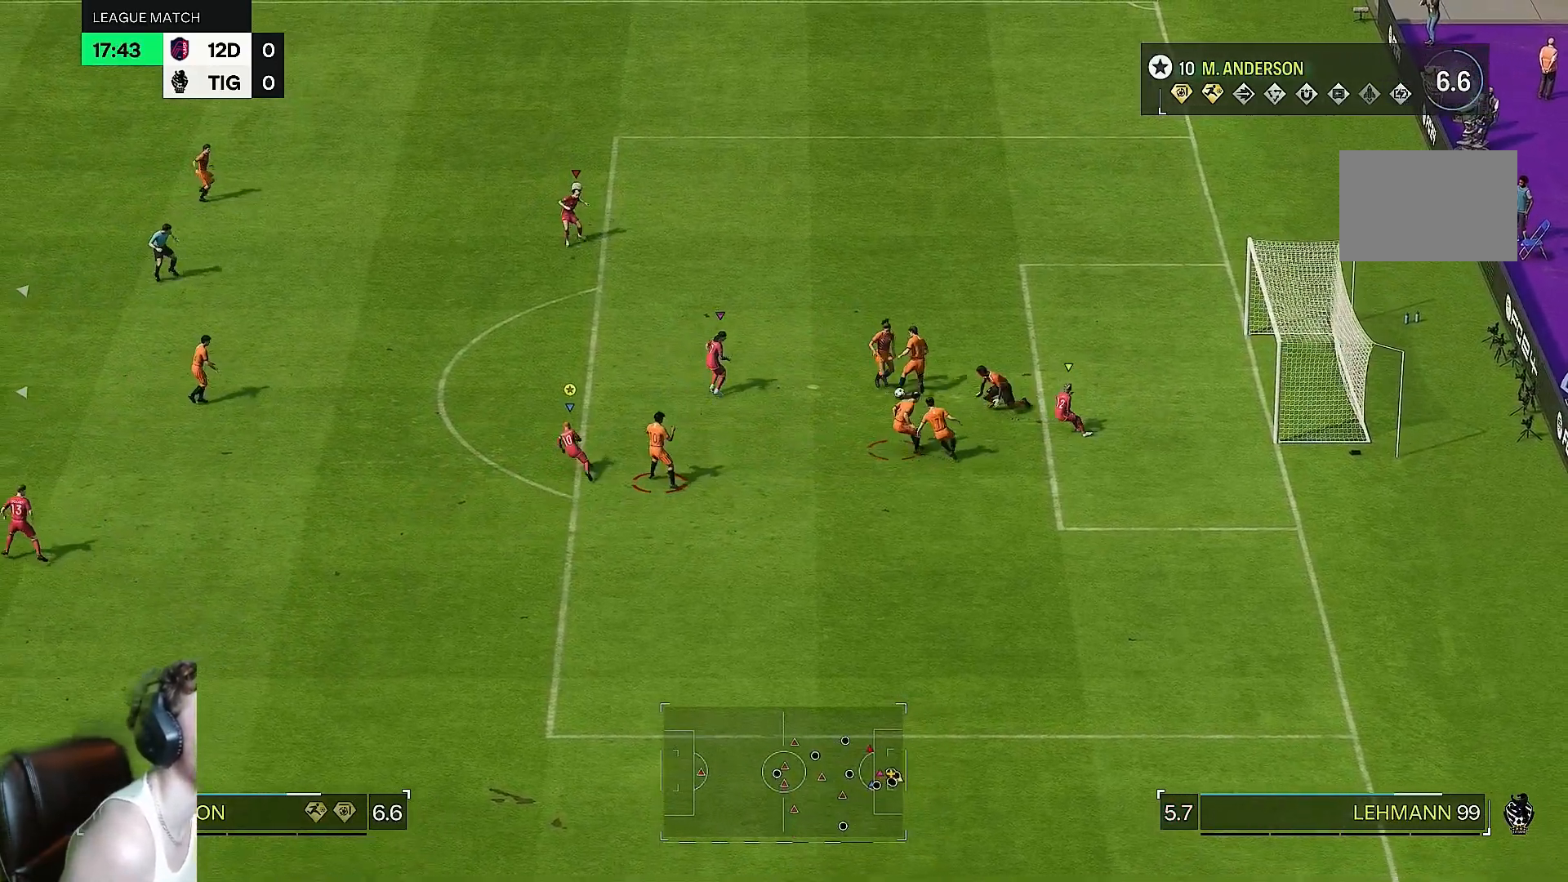
{"buttons": ["R2"], "left_stick": "down-left", "right_stick": "center", "events": [[100, "left_stick", "left"], [267, "left_stick", "down-left"], [400, "R2", "down"]]}
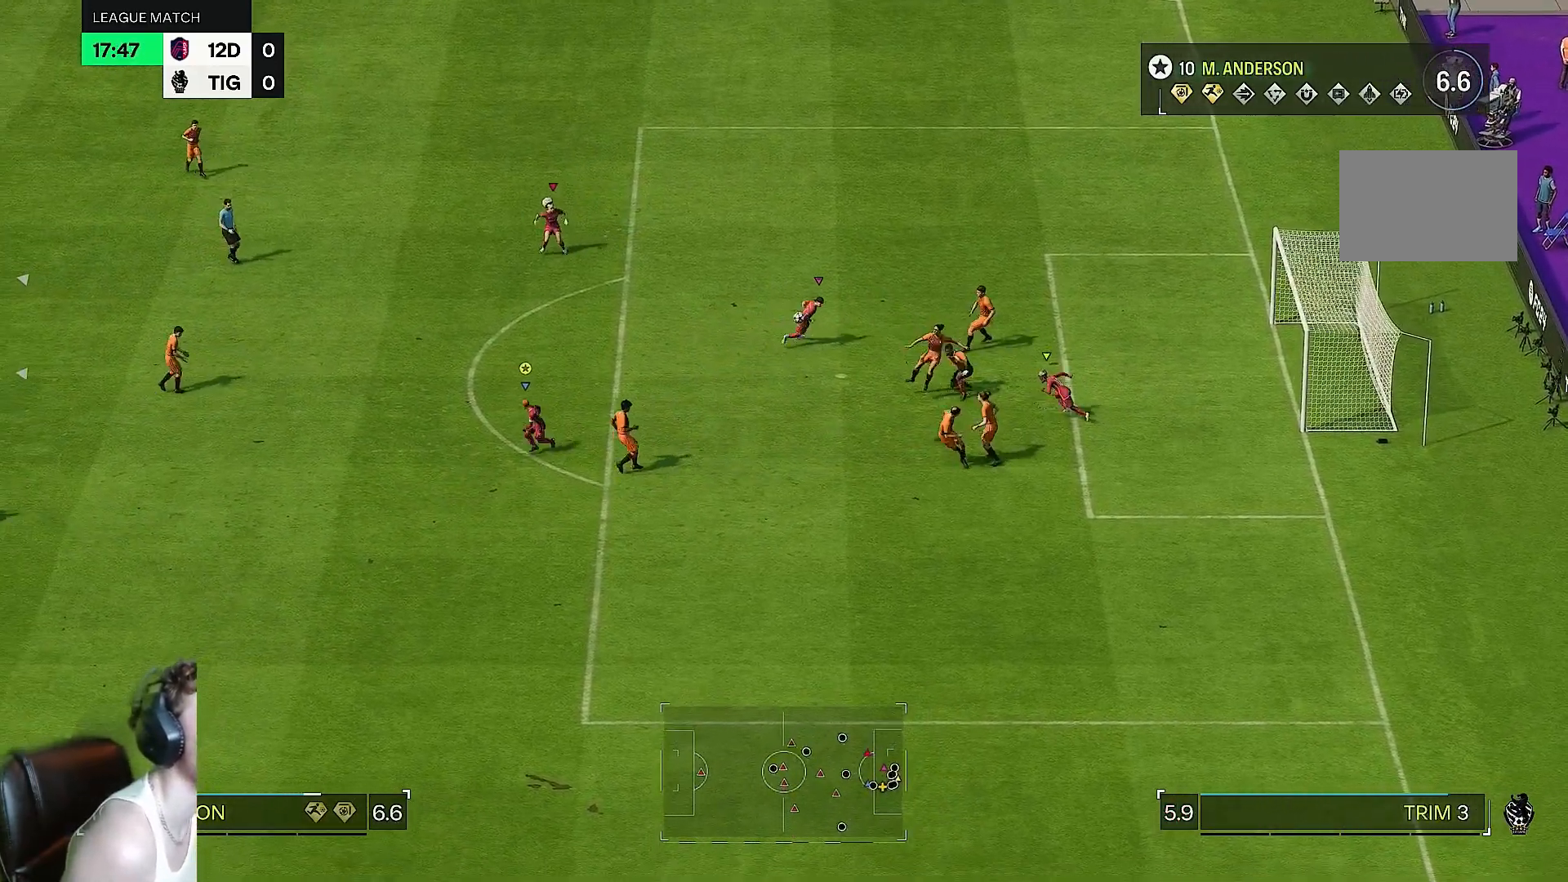
{"buttons": ["R2"], "left_stick": "down", "right_stick": "center", "events": [[83, "left_stick", "down"]]}
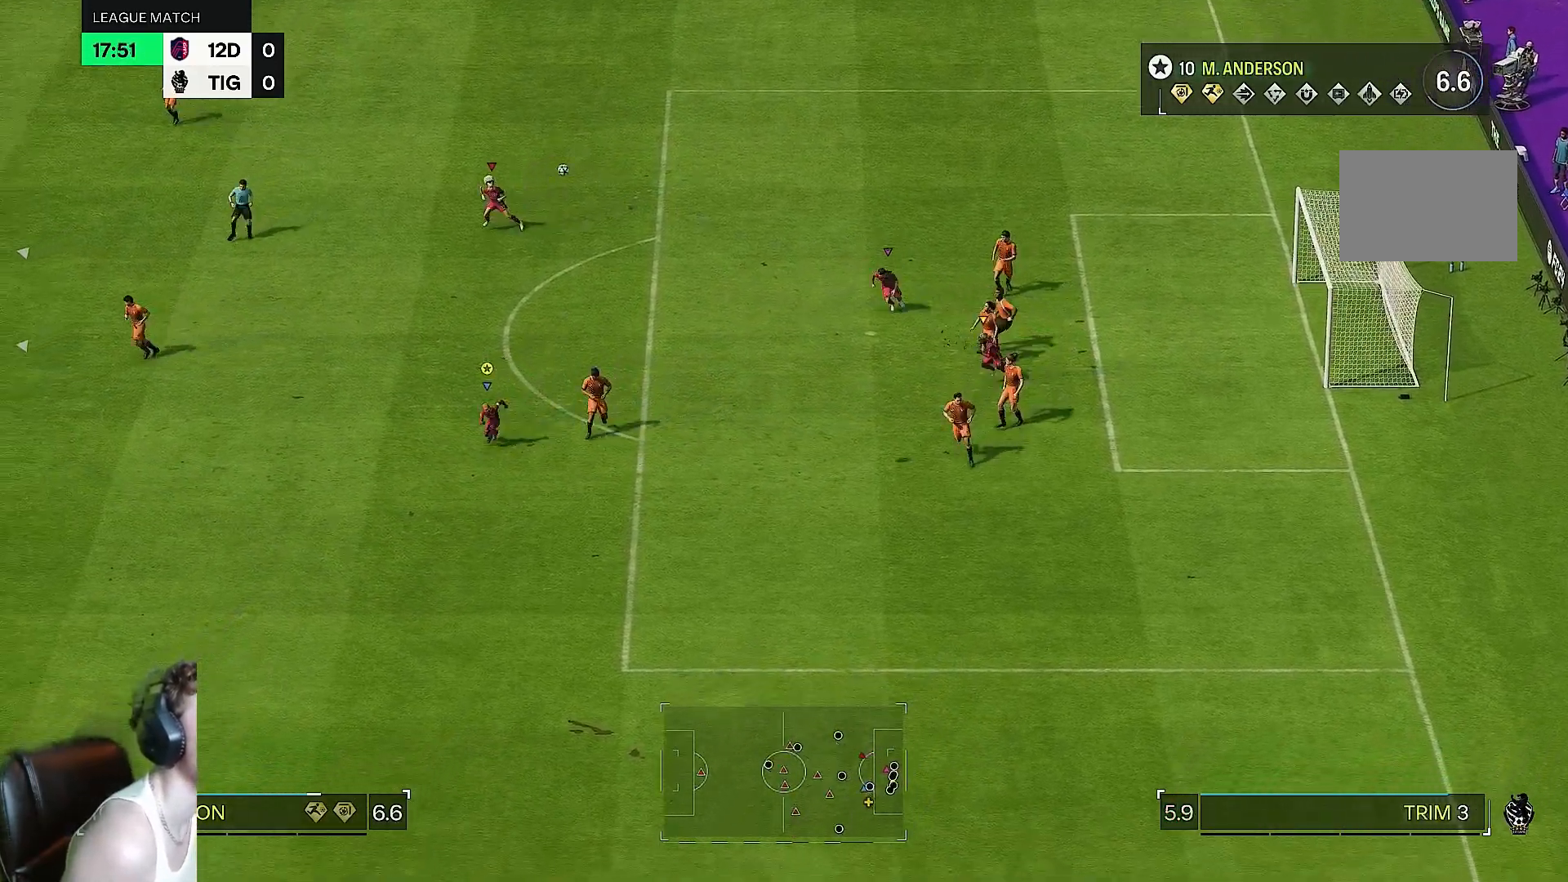
{"buttons": [], "left_stick": "down-left", "right_stick": "center", "events": [[200, "left_stick", "down-left"], [333, "R2", "up"]]}
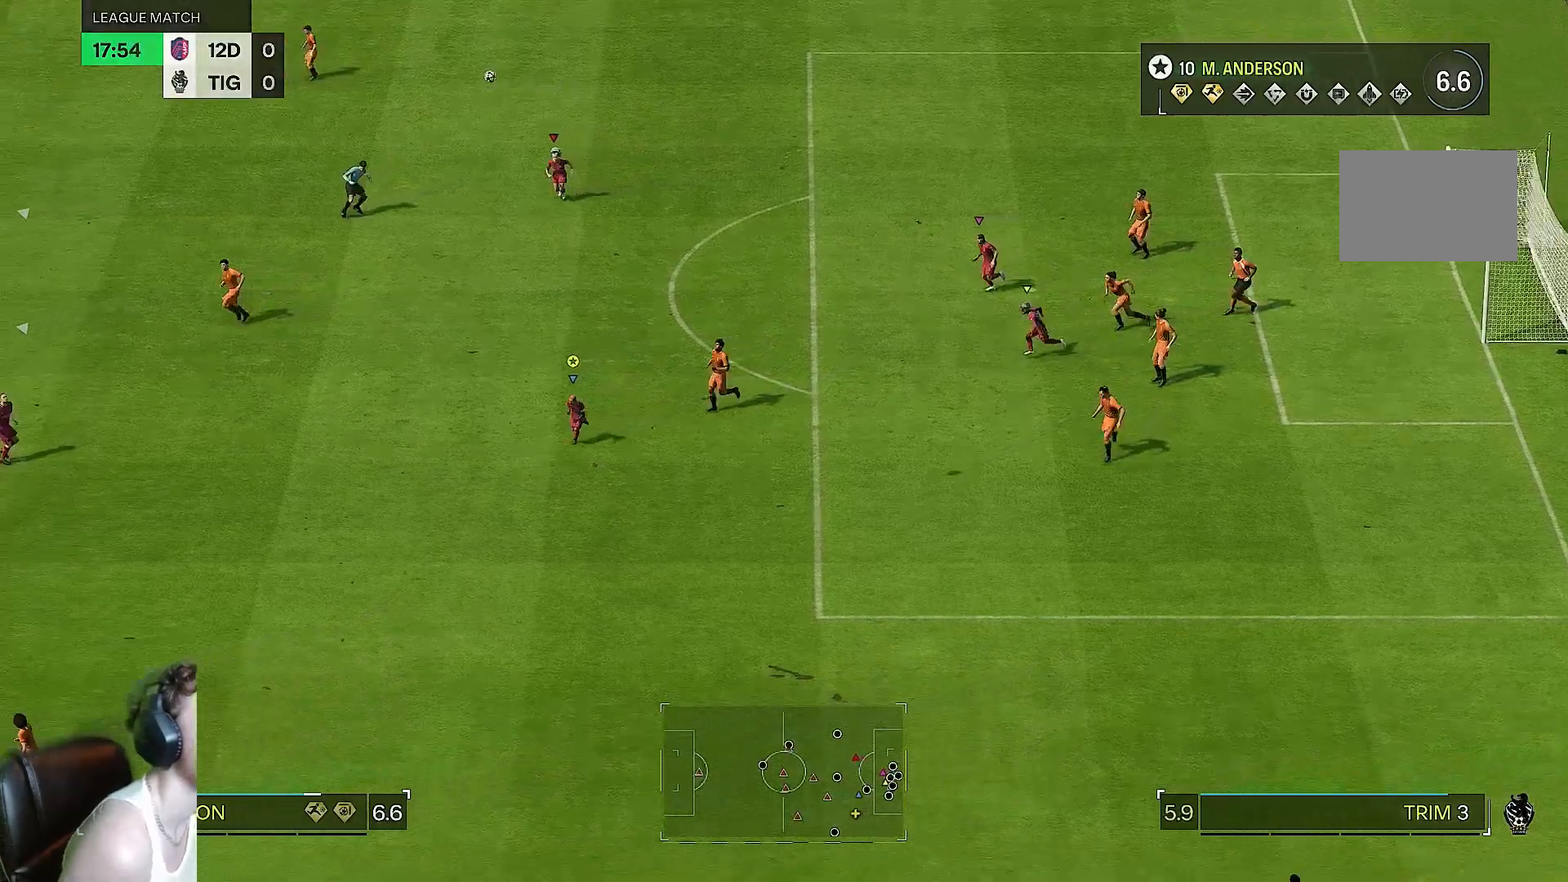
{"buttons": ["R2"], "left_stick": "down", "right_stick": "center", "events": [[217, "R2", "down"], [333, "left_stick", "down"]]}
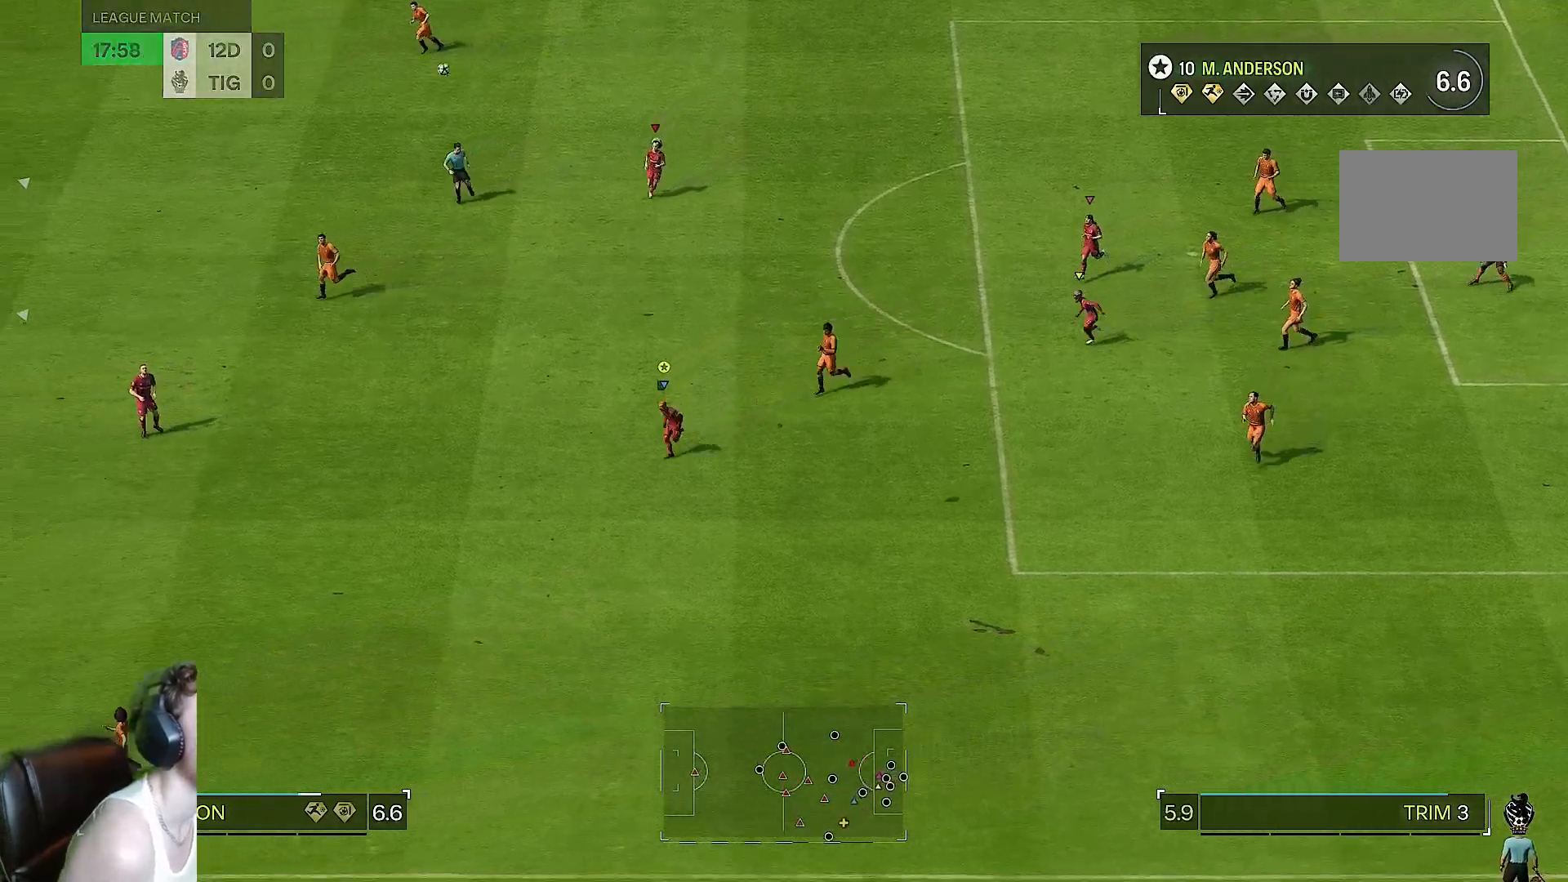
{"buttons": [], "left_stick": "down-left", "right_stick": "center", "events": [[17, "R2", "up"], [367, "left_stick", "down-left"]]}
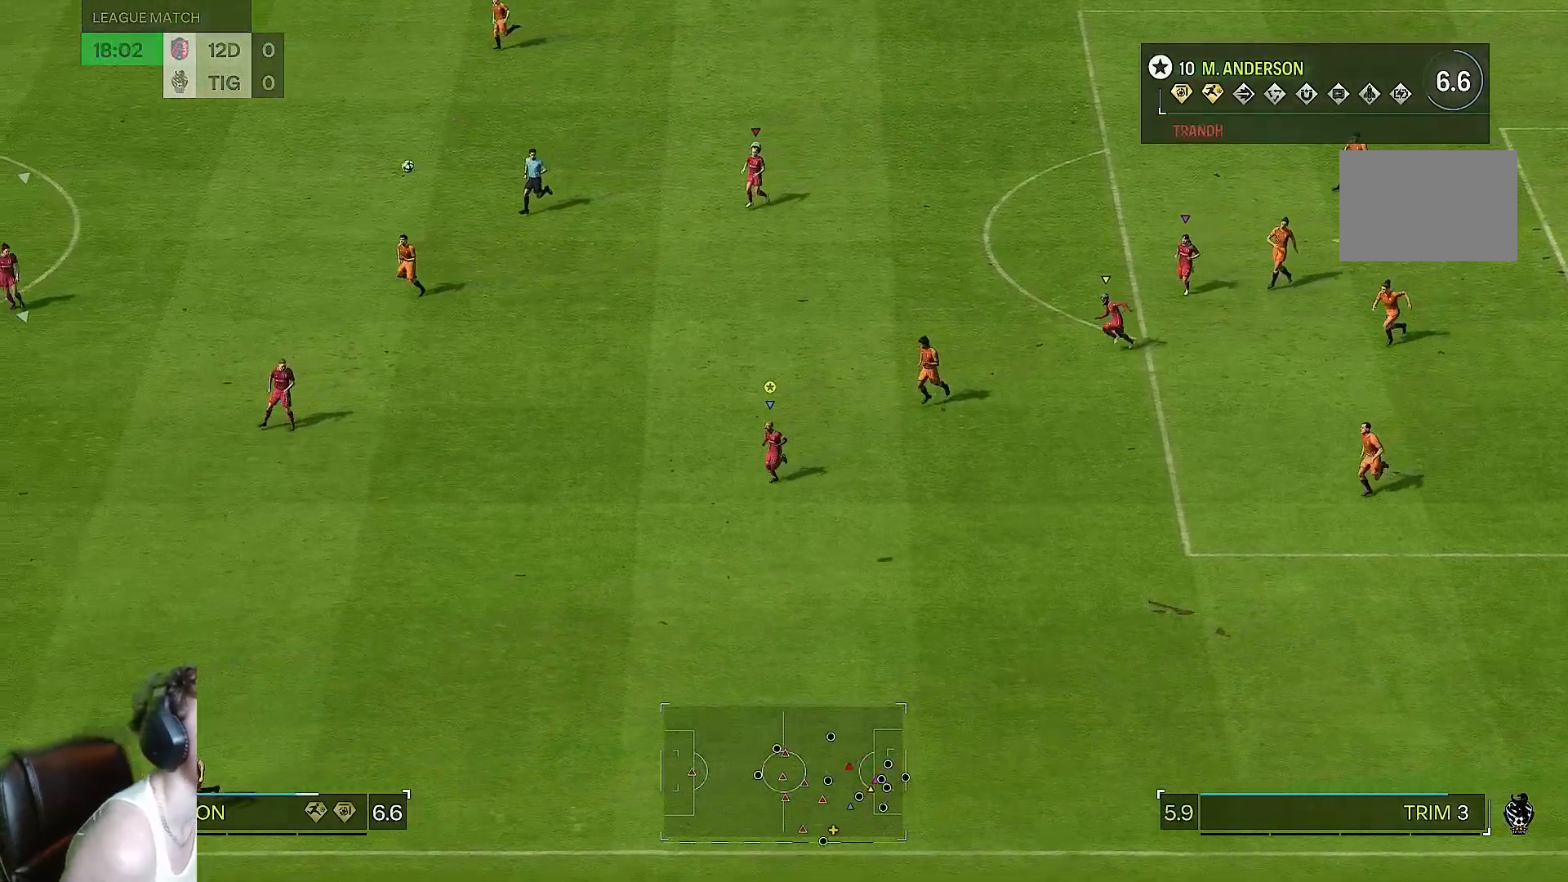
{"buttons": [], "left_stick": "down-left", "right_stick": "center", "events": []}
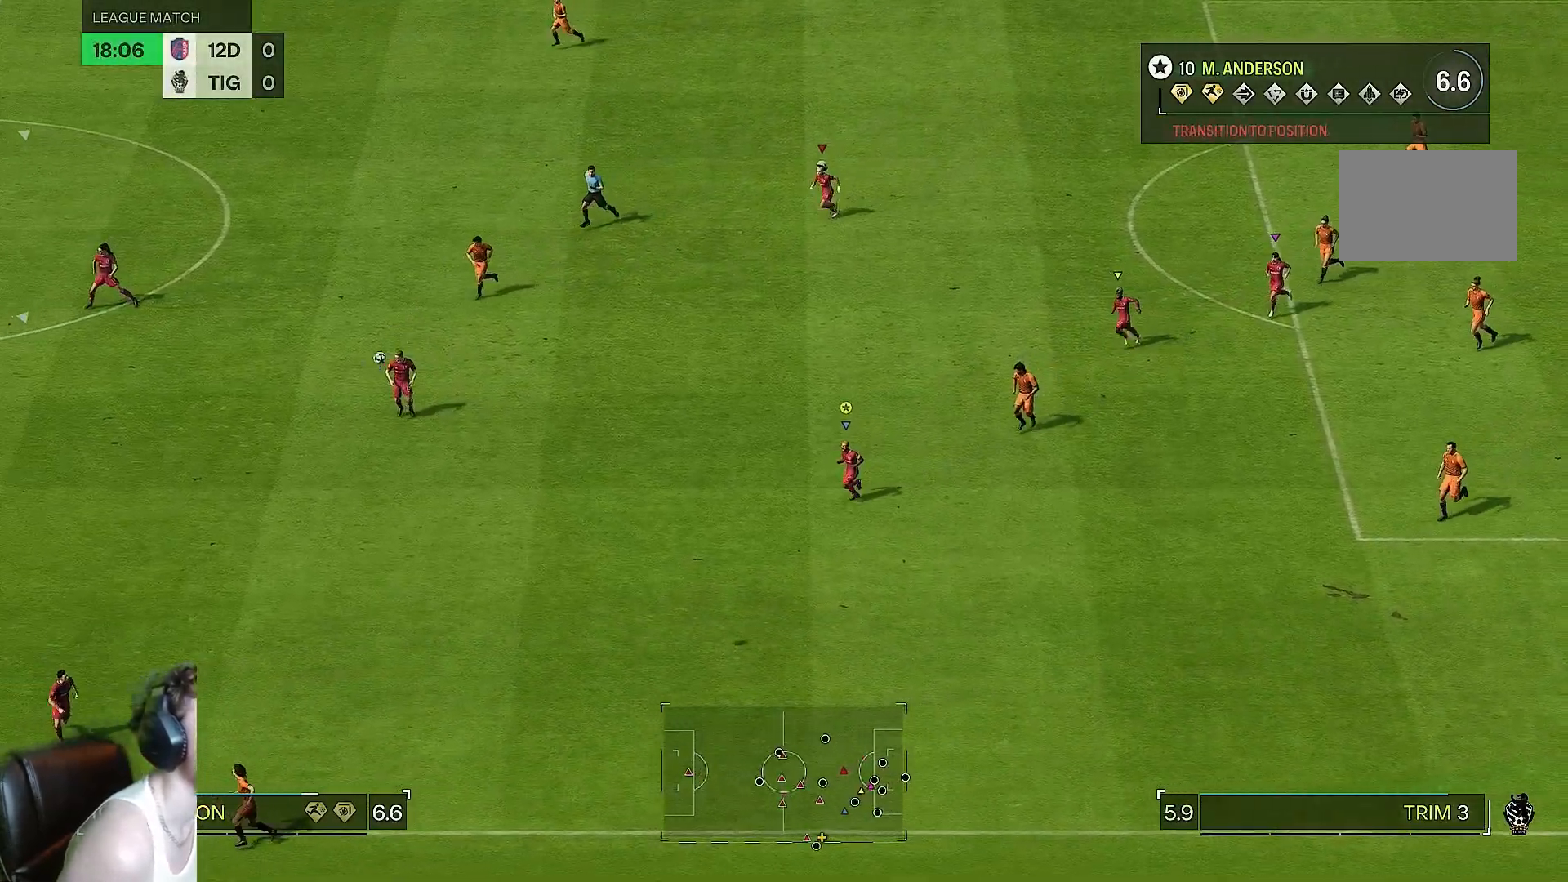
{"buttons": [], "left_stick": "down-left", "right_stick": "center", "events": []}
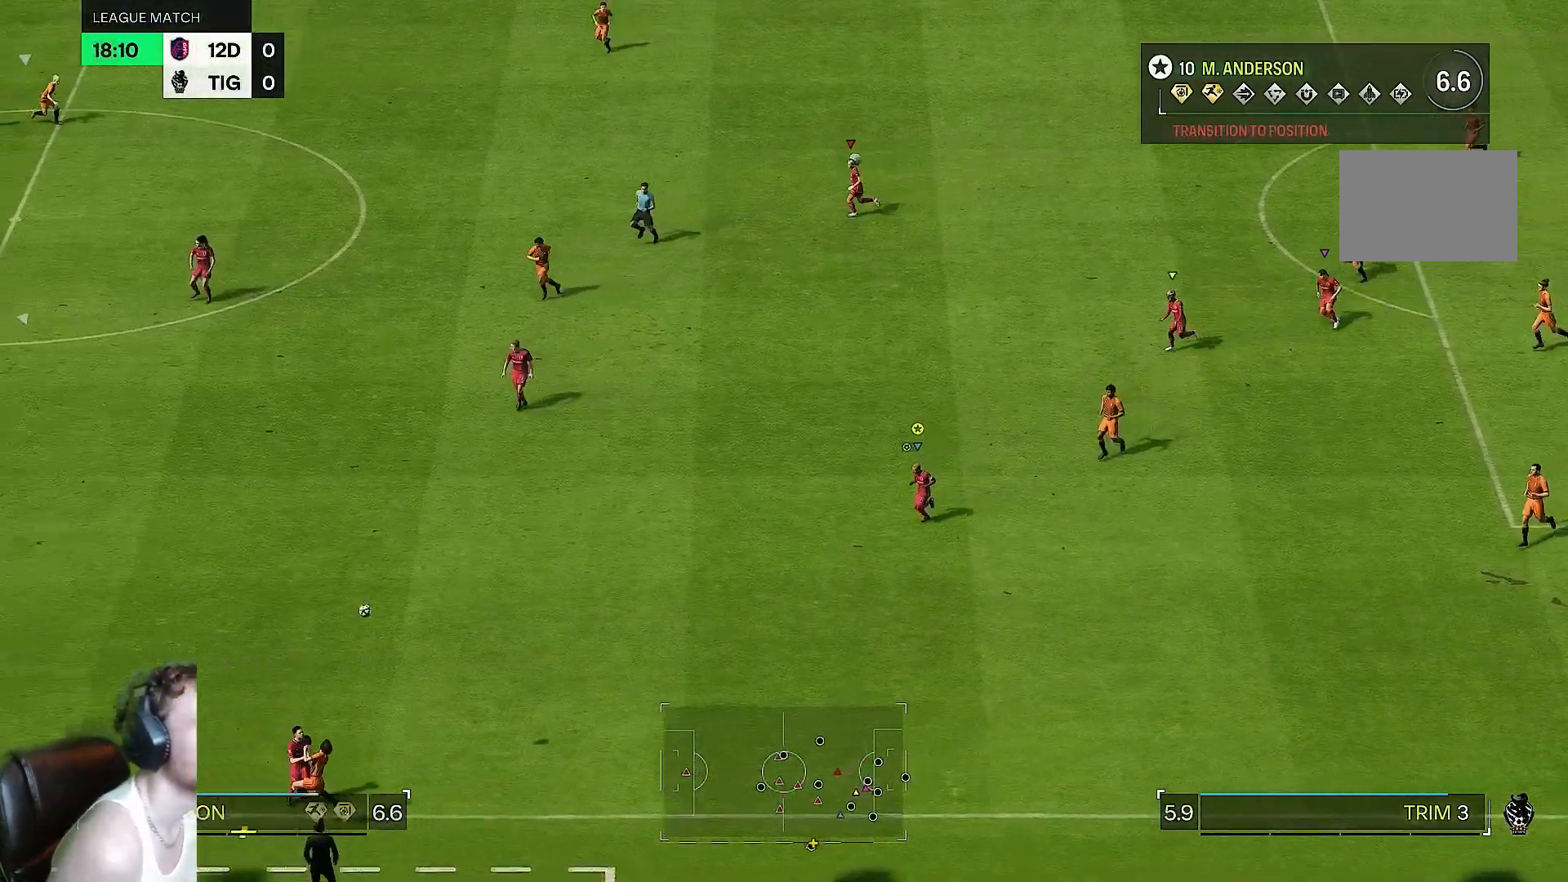
{"buttons": [], "left_stick": "center", "right_stick": "center", "events": [[417, "left_stick", "center"]]}
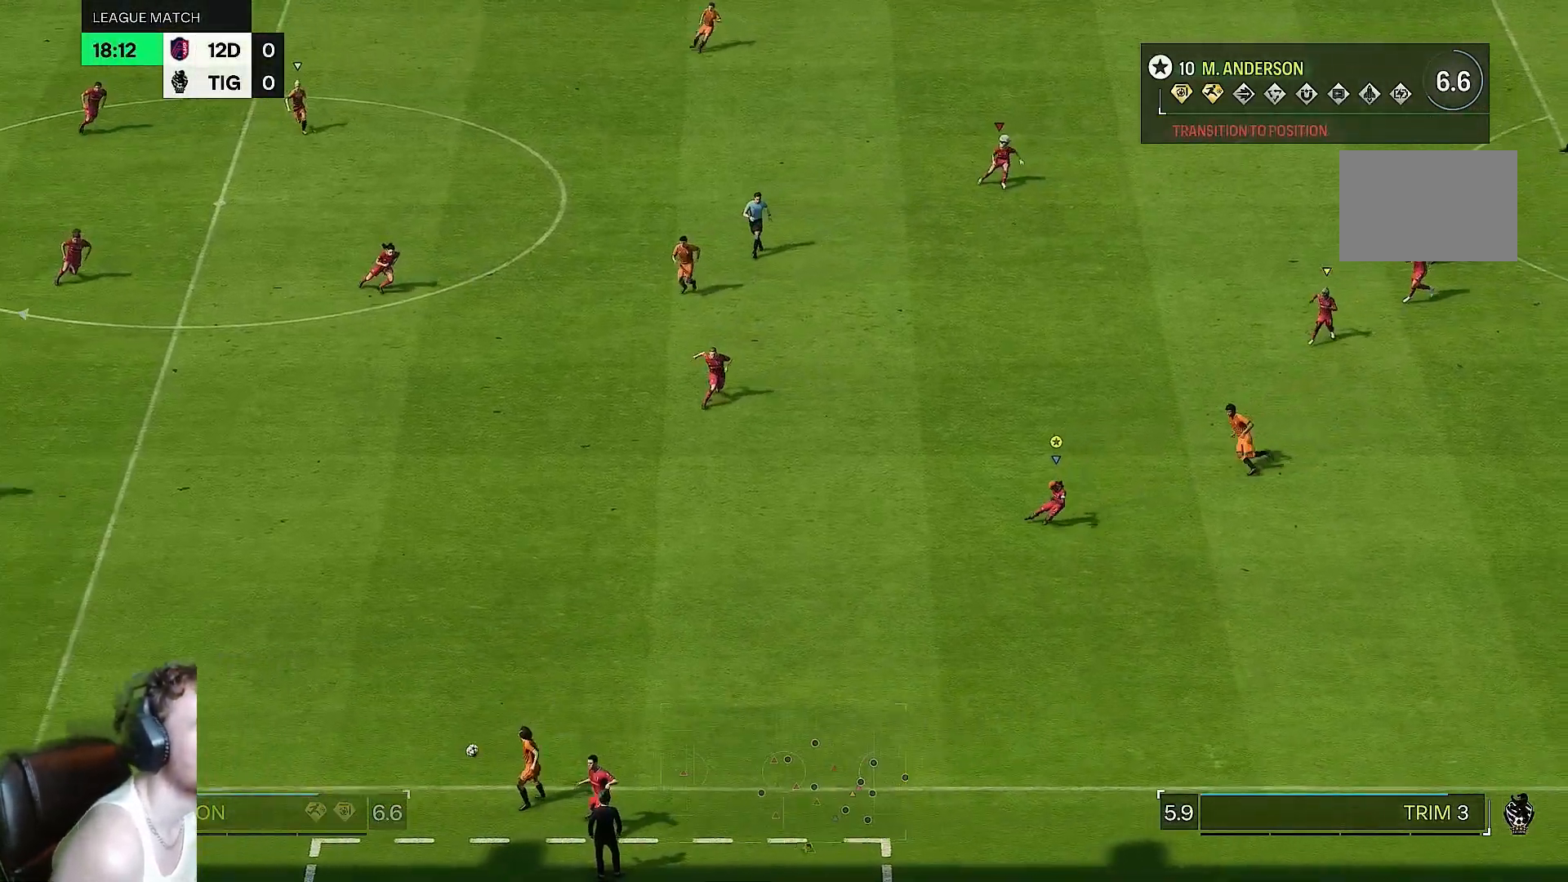
{"buttons": [], "left_stick": "center", "right_stick": "center", "events": [[67, "left_stick", "down-left"], [200, "left_stick", "left"], [367, "left_stick", "center"]]}
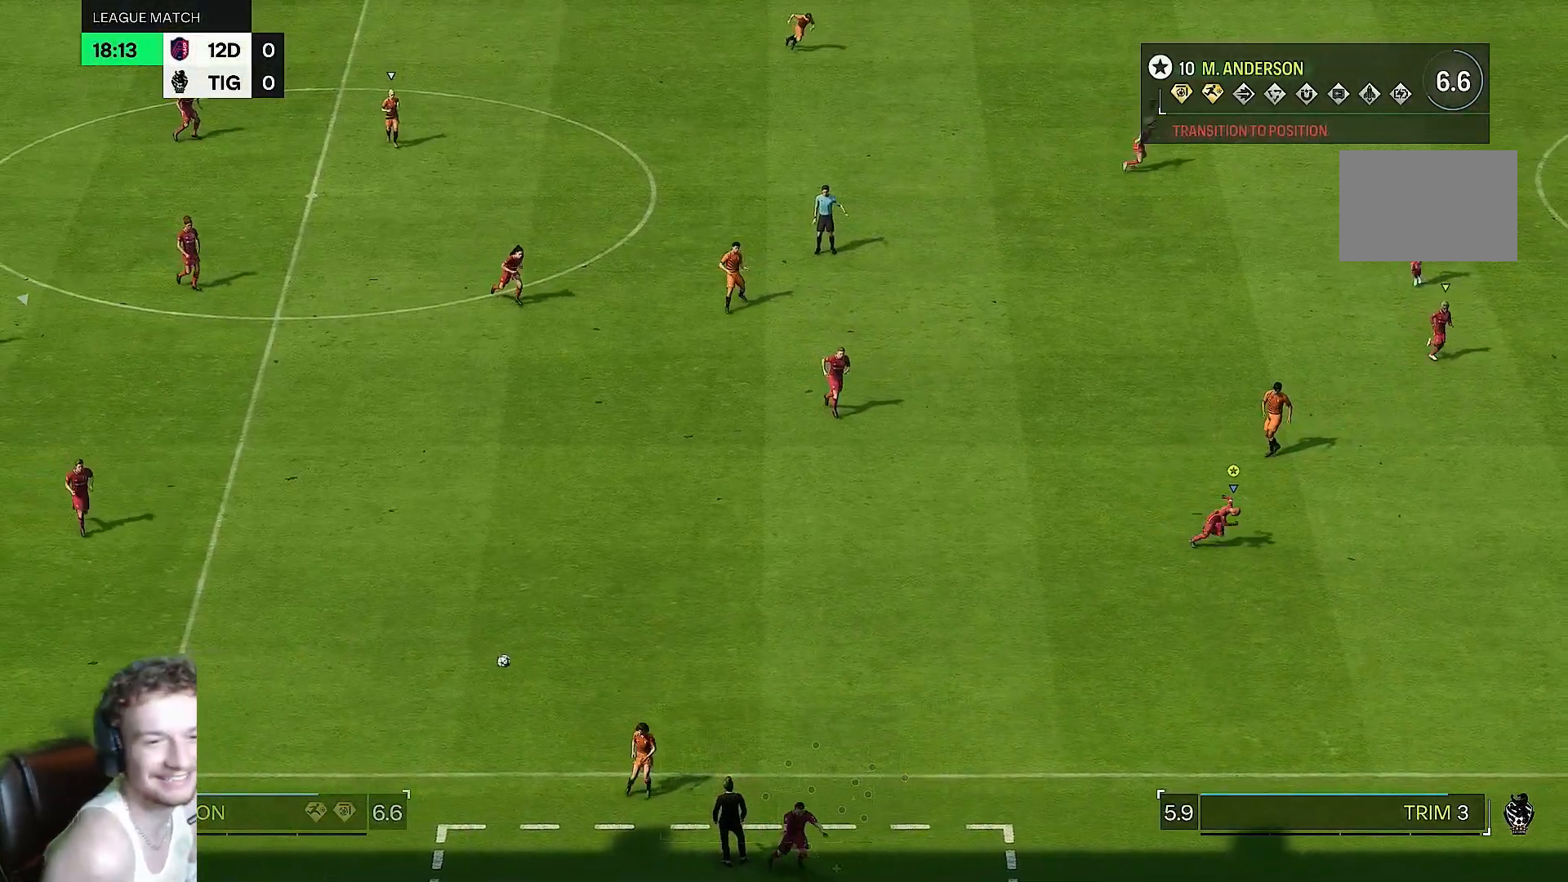
{"buttons": [], "left_stick": "down", "right_stick": "center", "events": [[33, "left_stick", "down"]]}
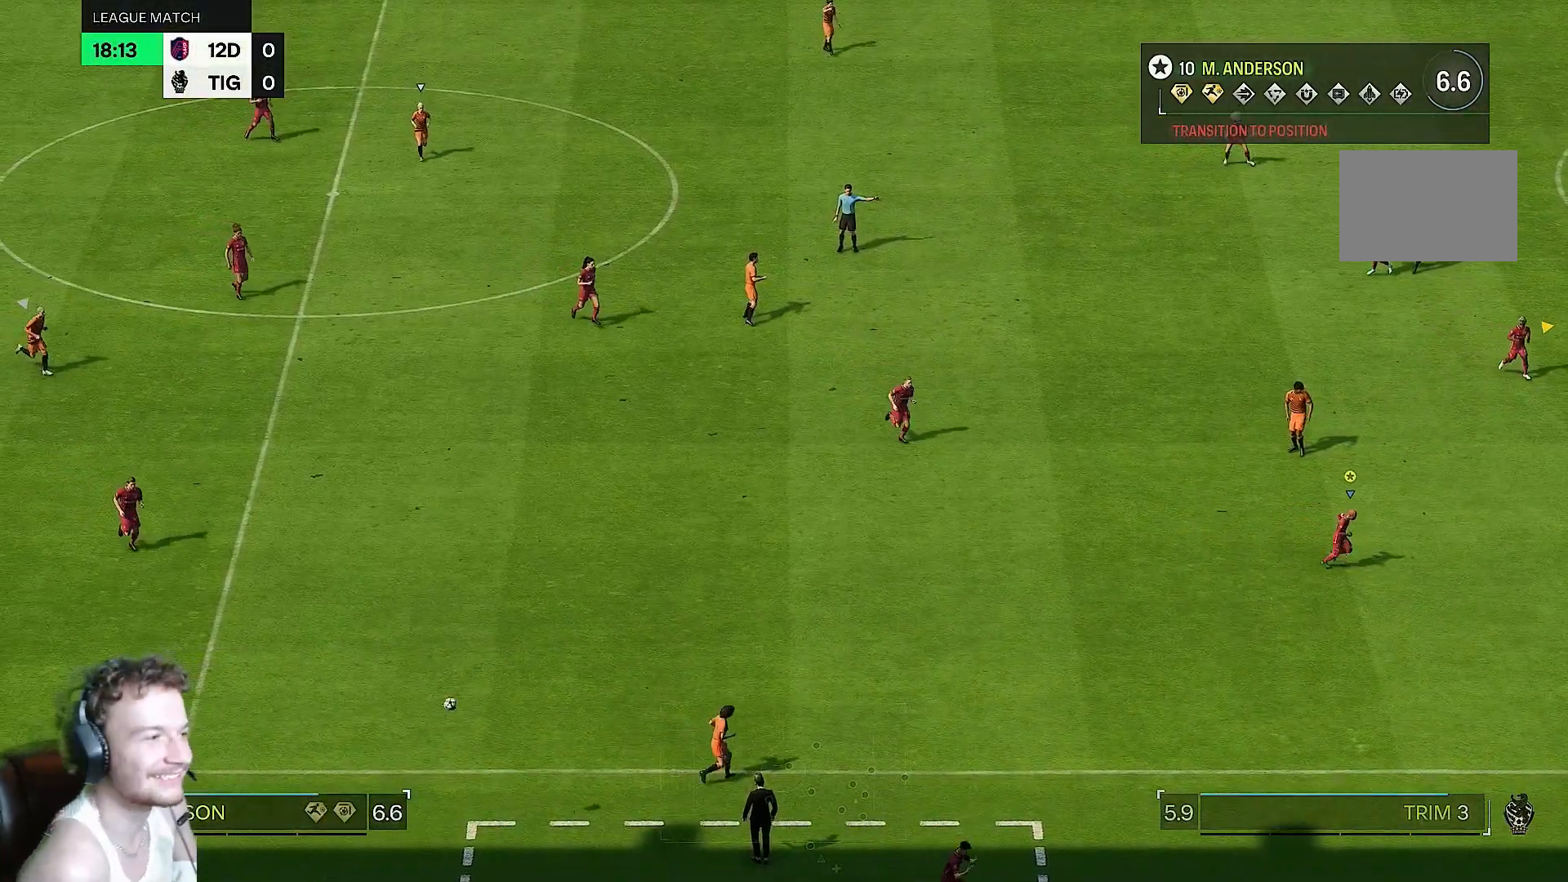
{"buttons": [], "left_stick": "down-left", "right_stick": "center", "events": [[350, "left_stick", "down-left"]]}
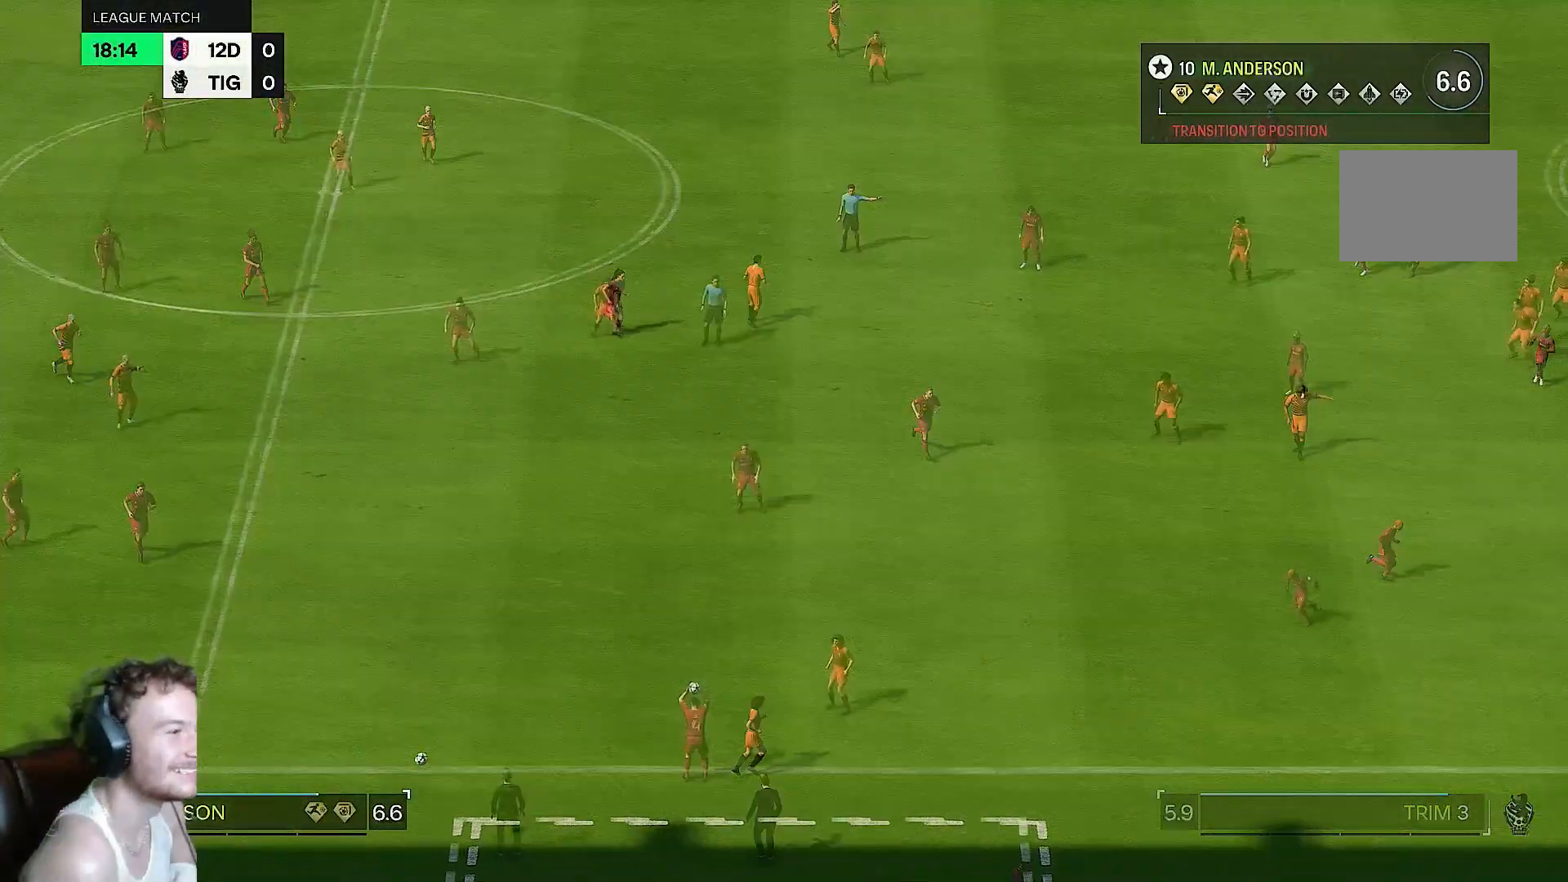
{"buttons": [], "left_stick": "down", "right_stick": "center", "events": [[217, "left_stick", "down"]]}
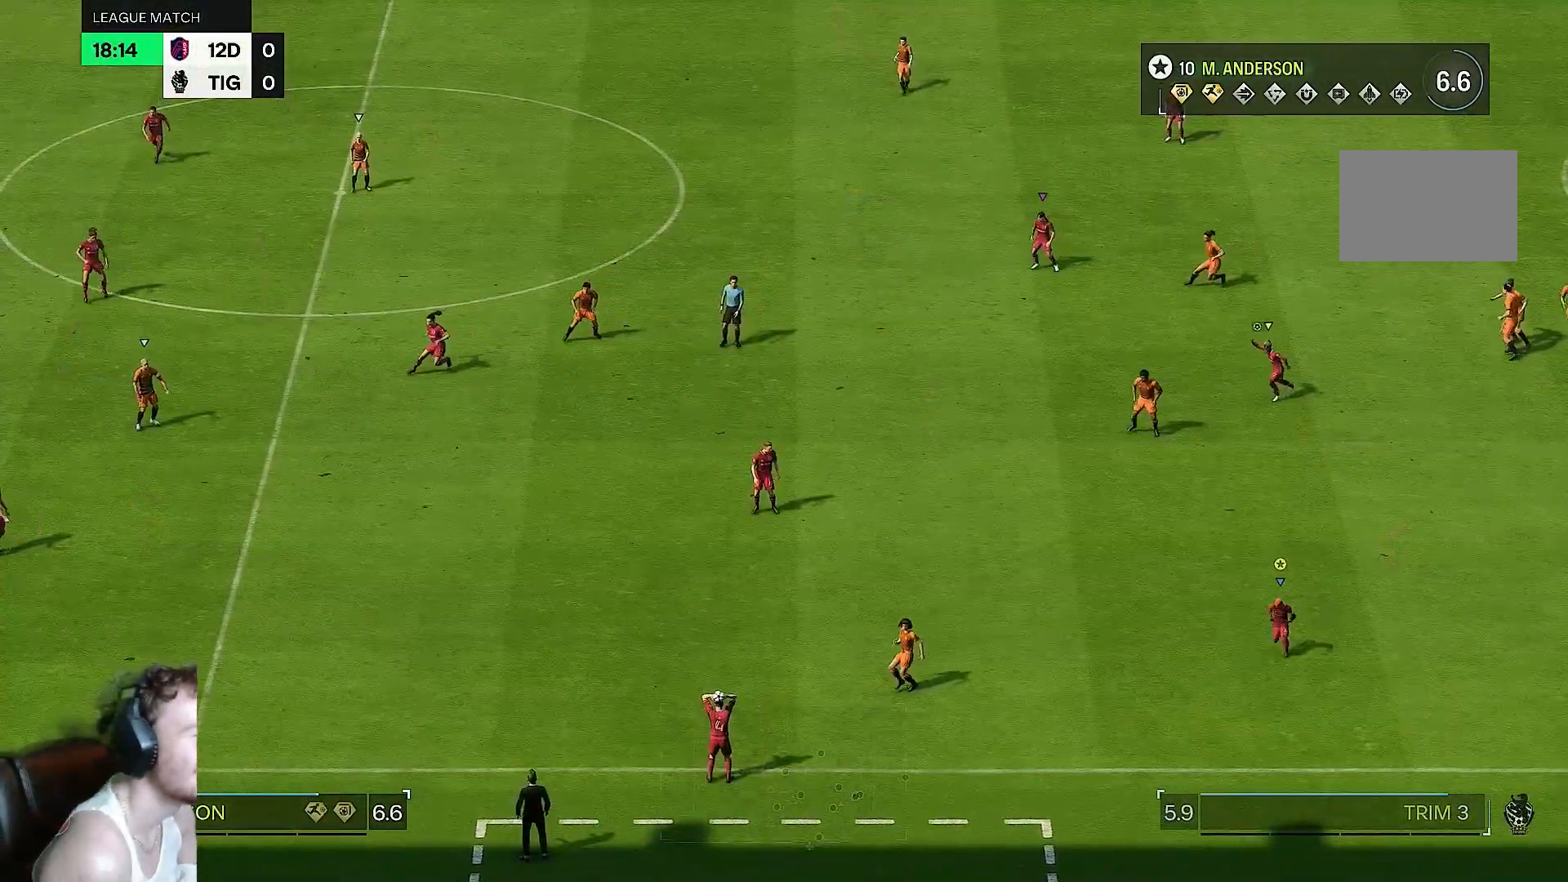
{"buttons": [], "left_stick": "right", "right_stick": "center", "events": [[50, "left_stick", "left"], [150, "left_stick", "down-left"], [250, "left_stick", "down-right"], [483, "left_stick", "right"]]}
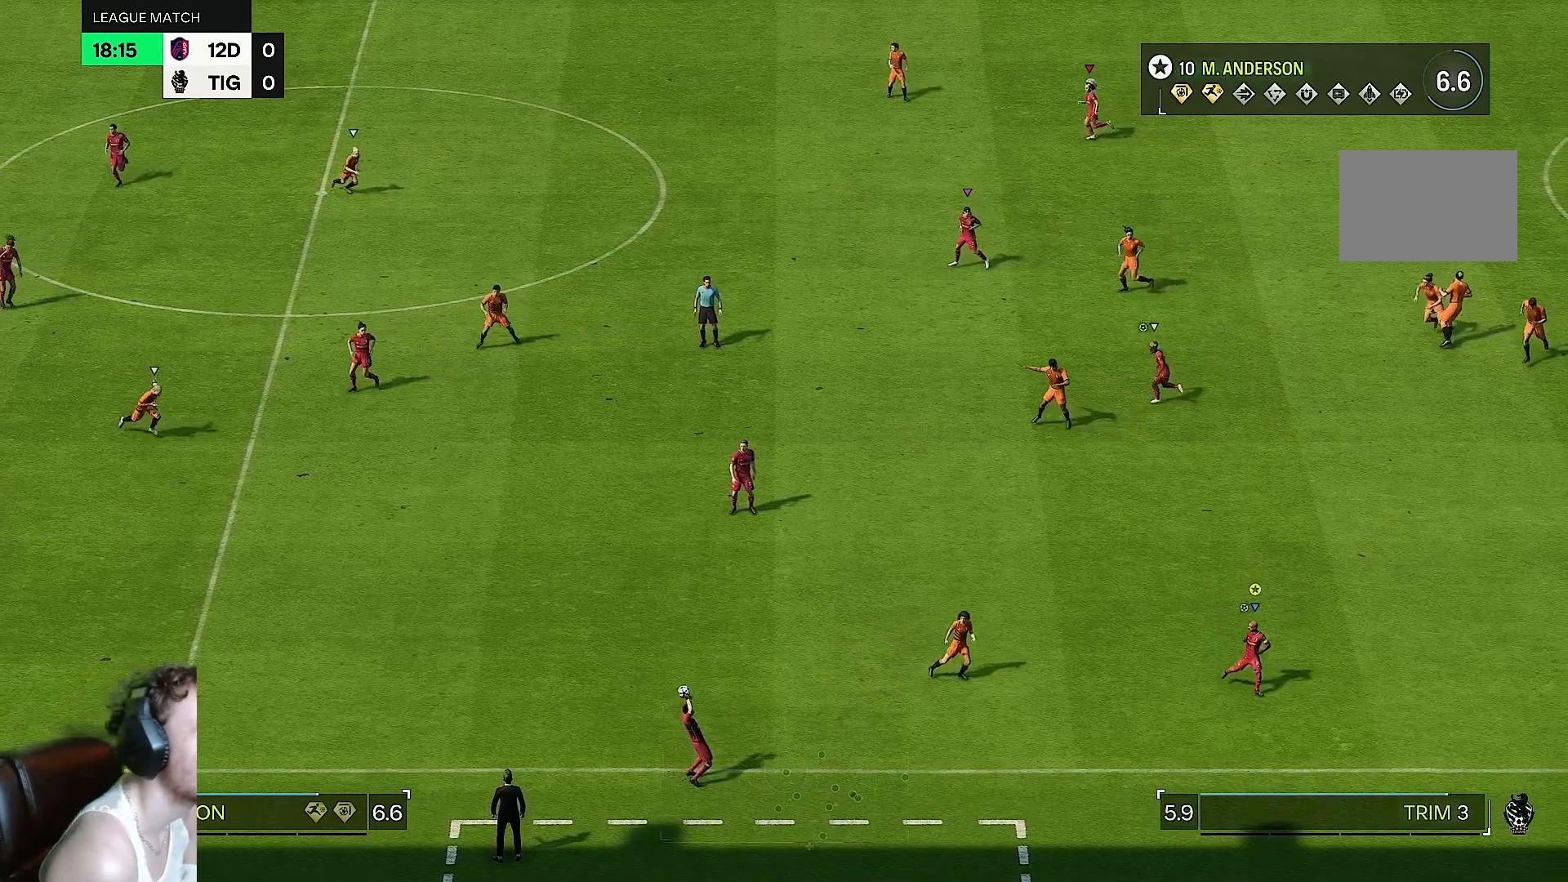
{"buttons": [], "left_stick": "right", "right_stick": "center", "events": []}
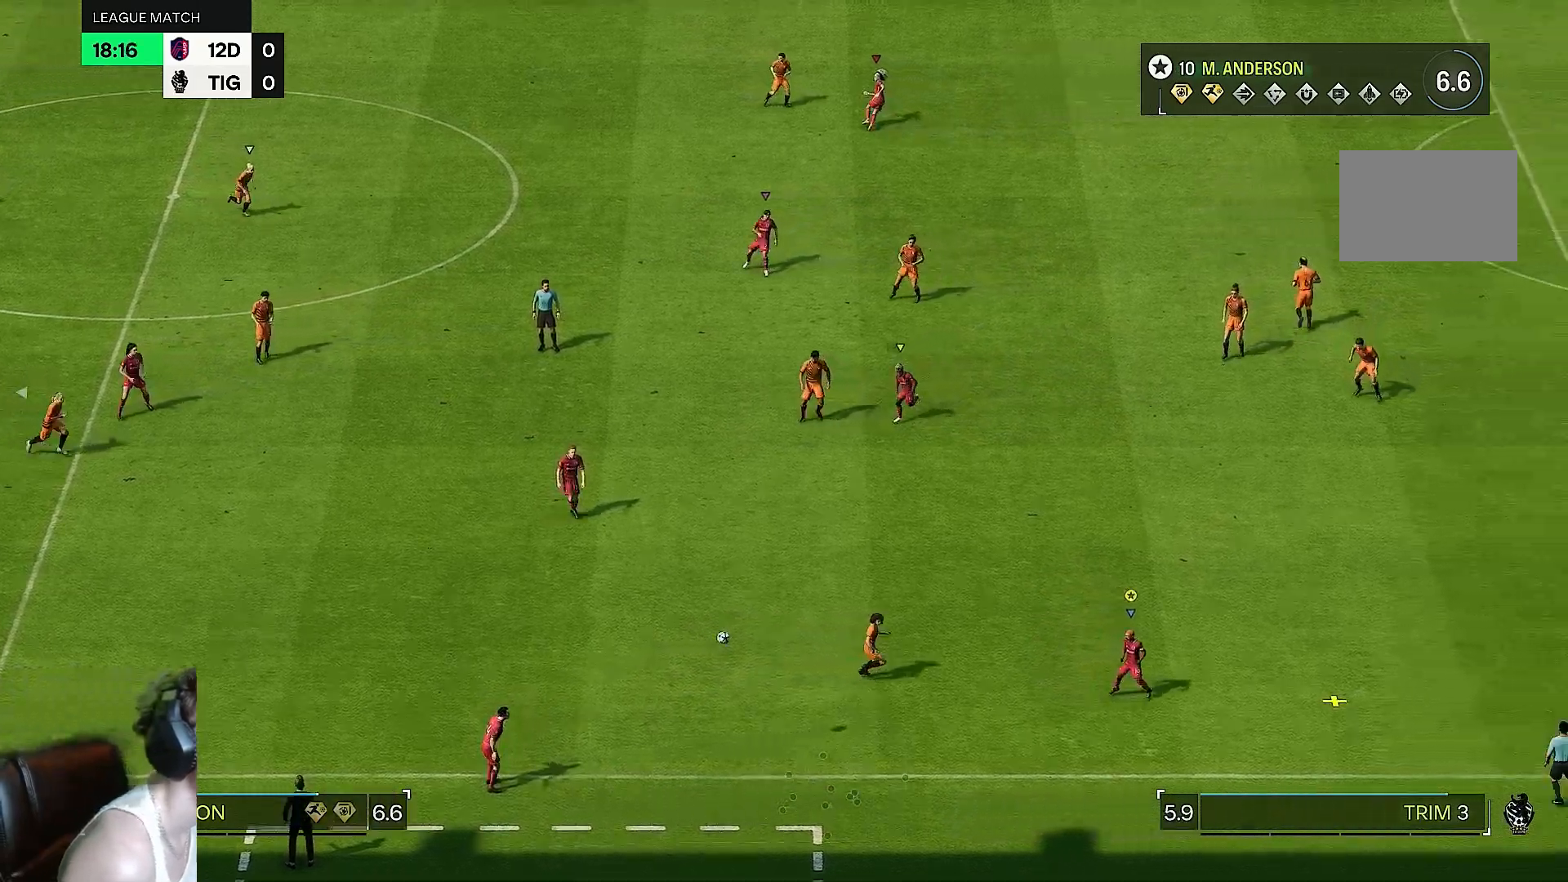
{"buttons": [], "left_stick": "right", "right_stick": "center", "events": []}
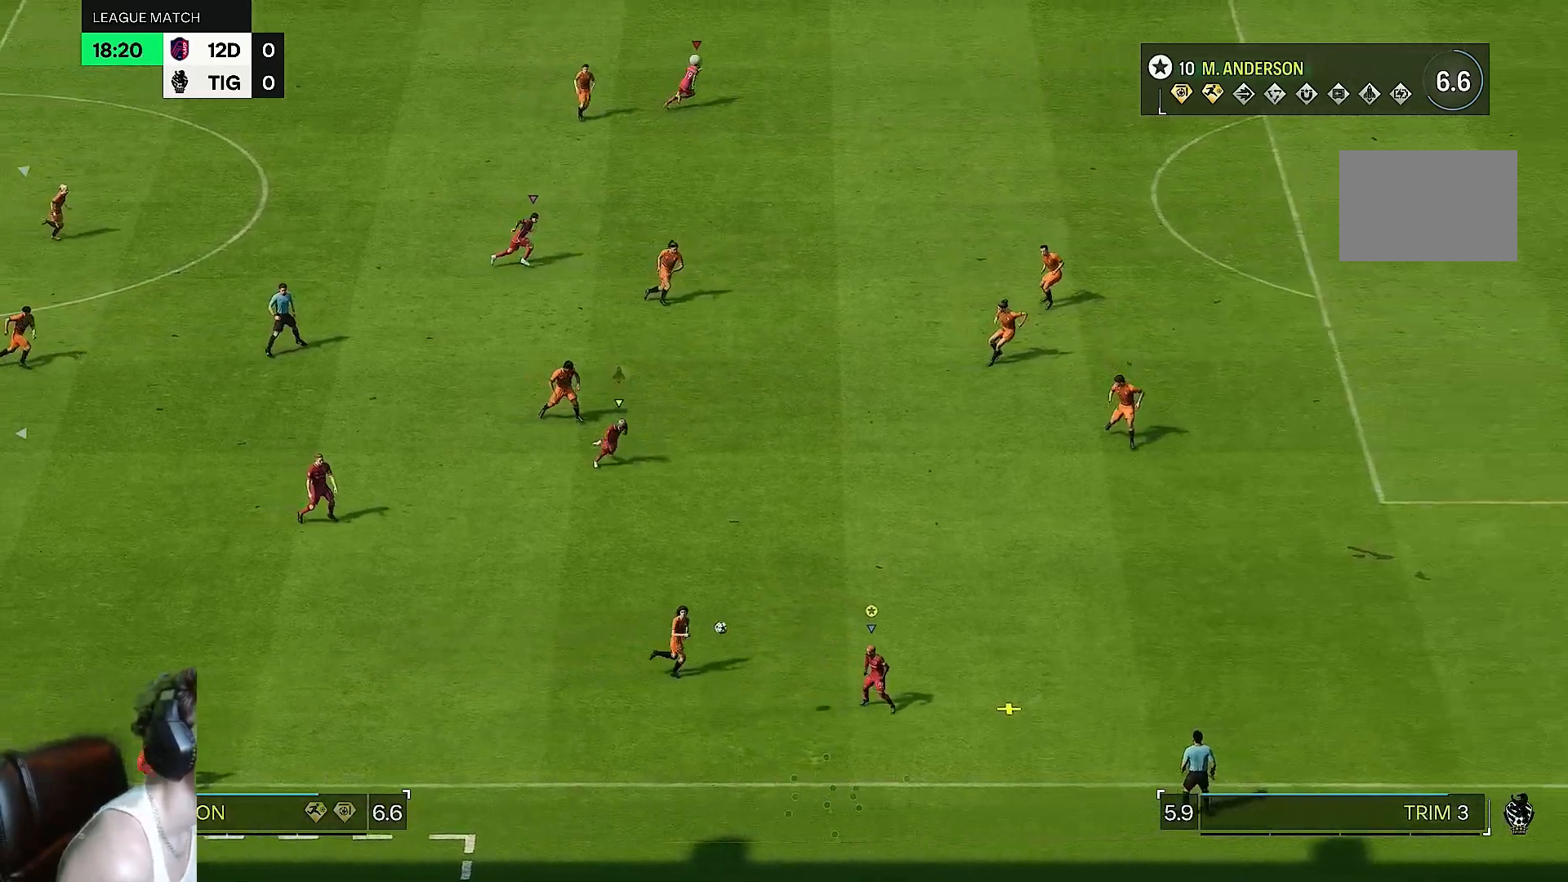
{"buttons": ["R2"], "left_stick": "right", "right_stick": "center", "events": [[133, "R2", "down"]]}
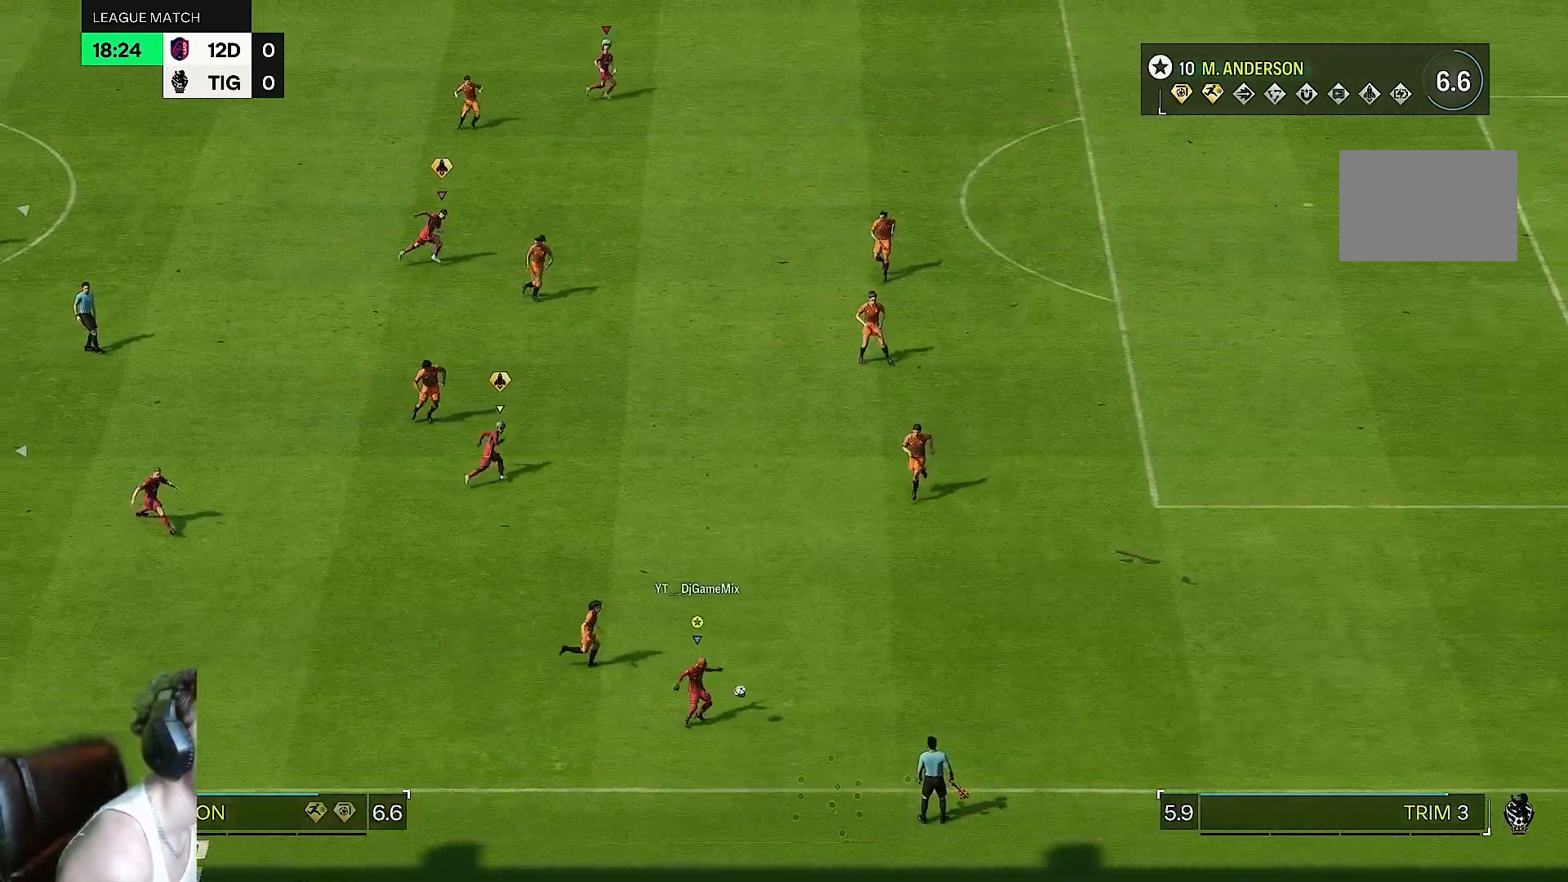
{"buttons": ["R2"], "left_stick": "right", "right_stick": "center", "events": [[67, "R2", "up"], [133, "R2", "down"]]}
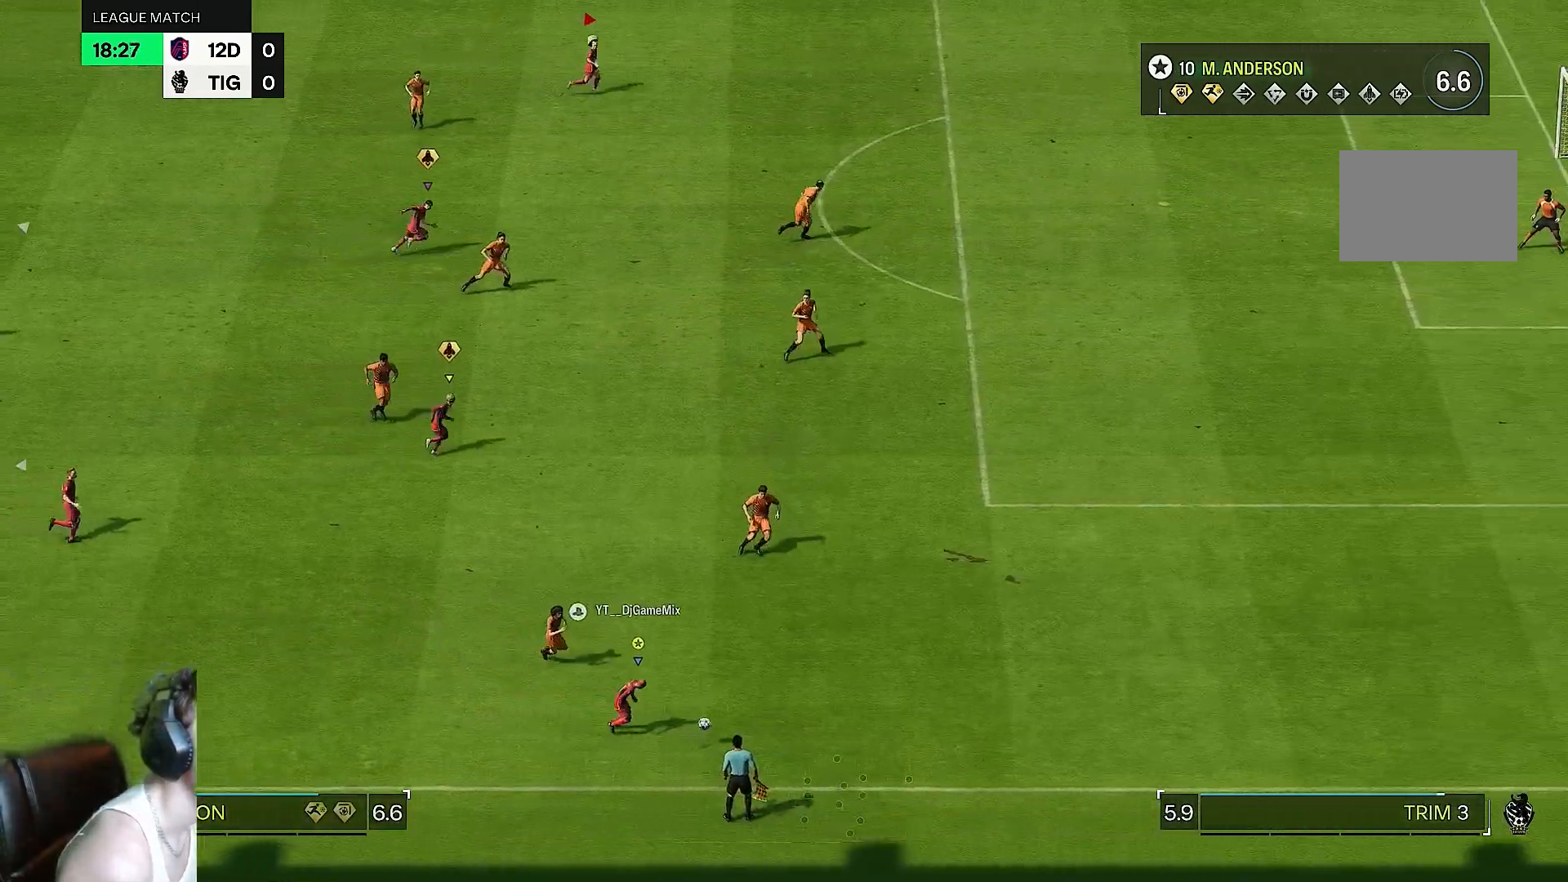
{"buttons": ["R2"], "left_stick": "right", "right_stick": "center", "events": []}
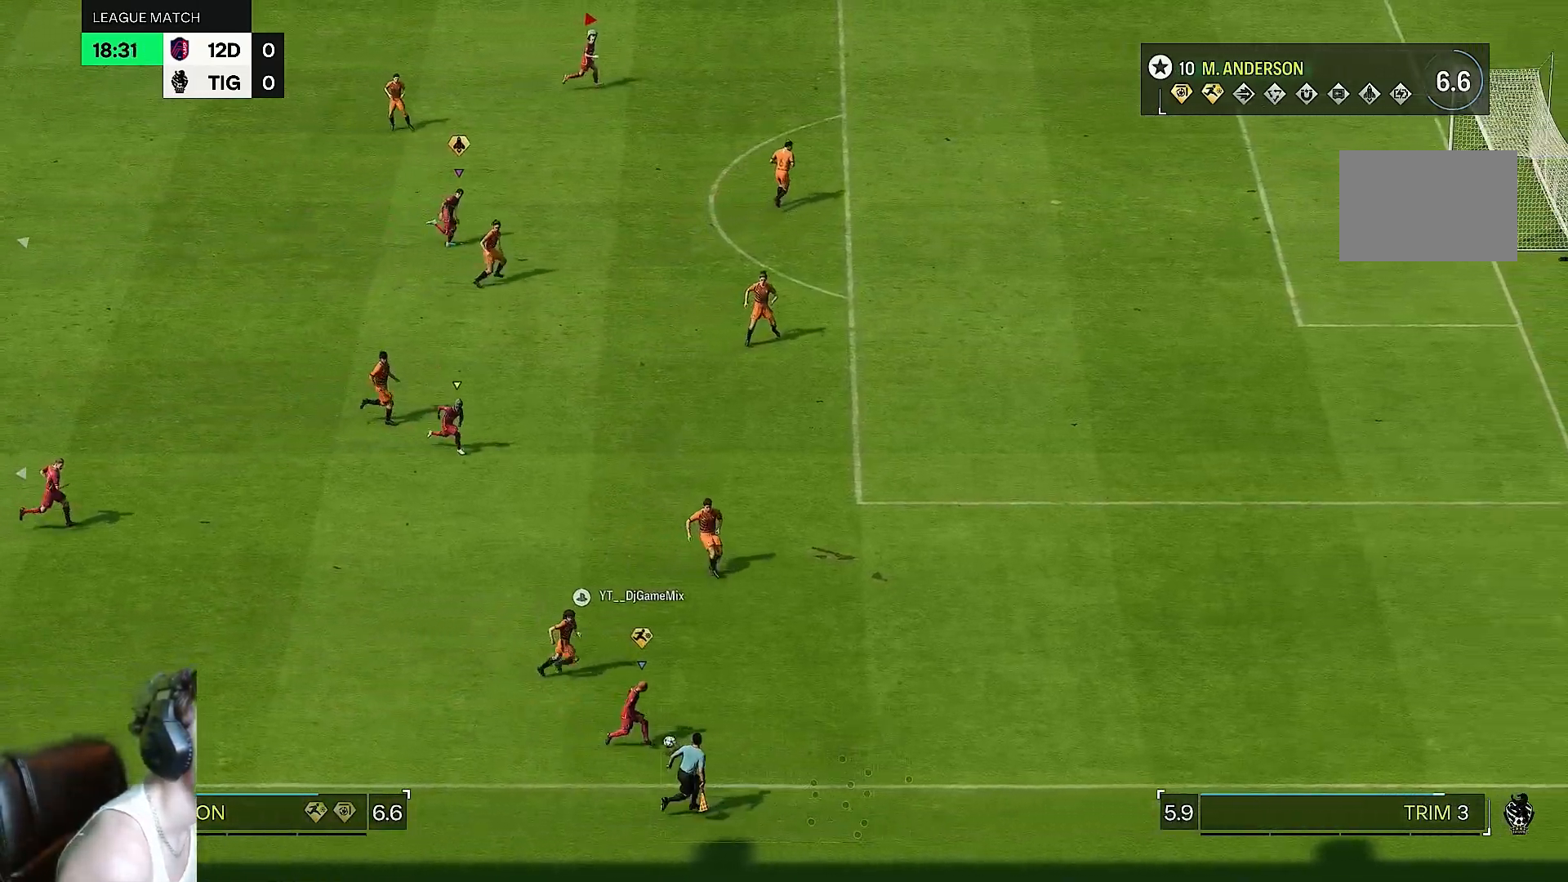
{"buttons": ["R2"], "left_stick": "right", "right_stick": "center", "events": [[133, "R2", "up"], [500, "R2", "down"]]}